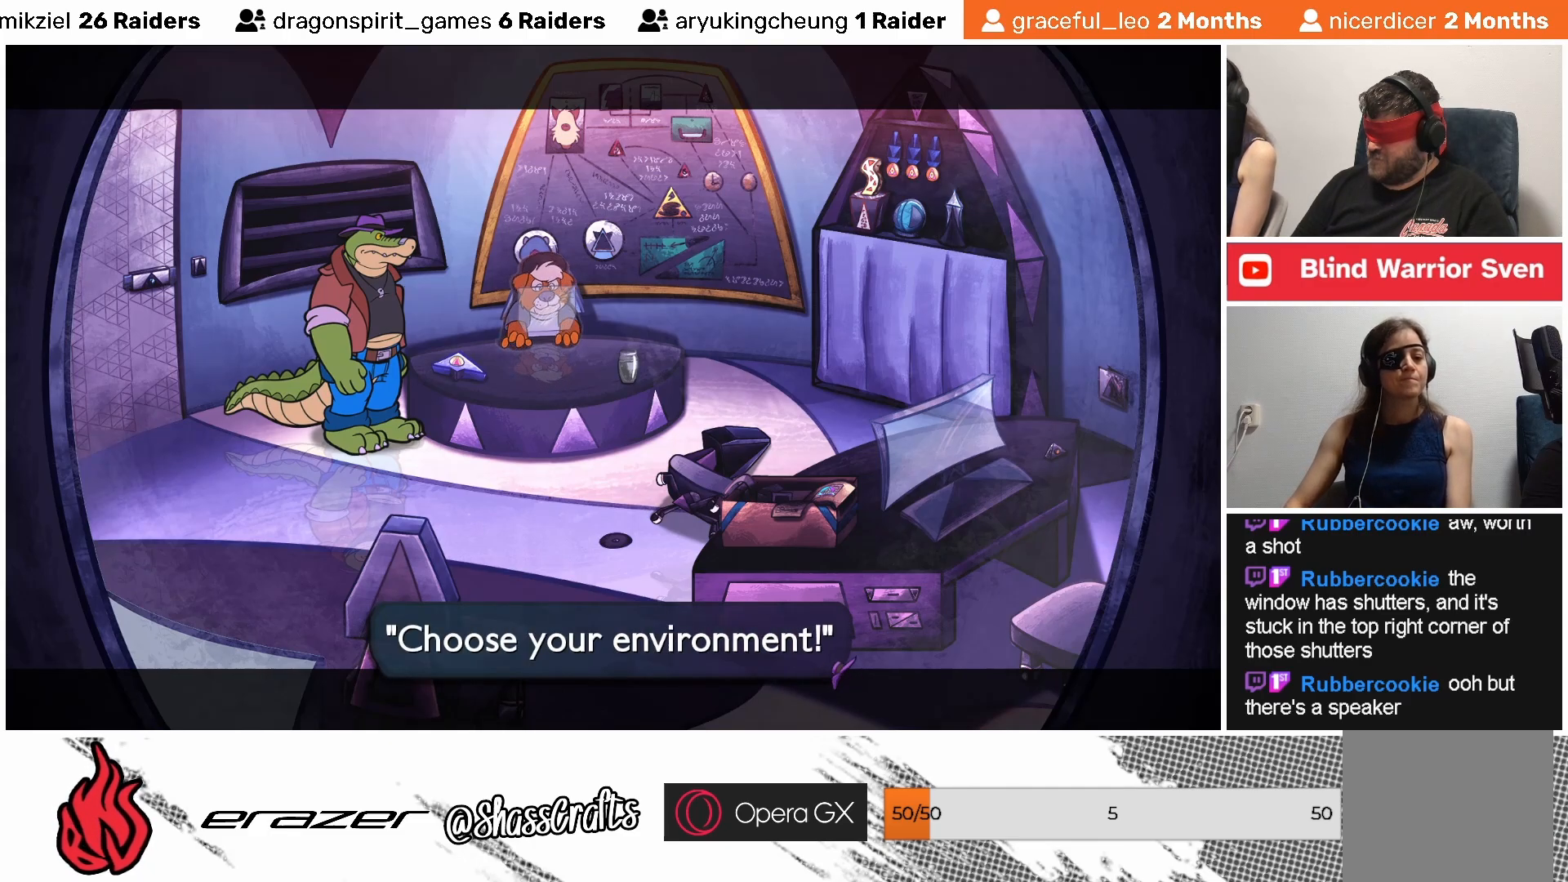
Gameplay with a controller (PlayStation layout); each line is a JSON object with the inputs held at the frame after it. "events" lists button and stick changes between this image and that frame as [ms after this image, input, new state], when the widget could be followed in between. Not read: right_stick.
{"buttons": ["CROSS"], "left_stick": "center", "events": [[233, "DPAD_RIGHT", "down"], [333, "DPAD_RIGHT", "up"], [433, "CROSS", "down"]]}
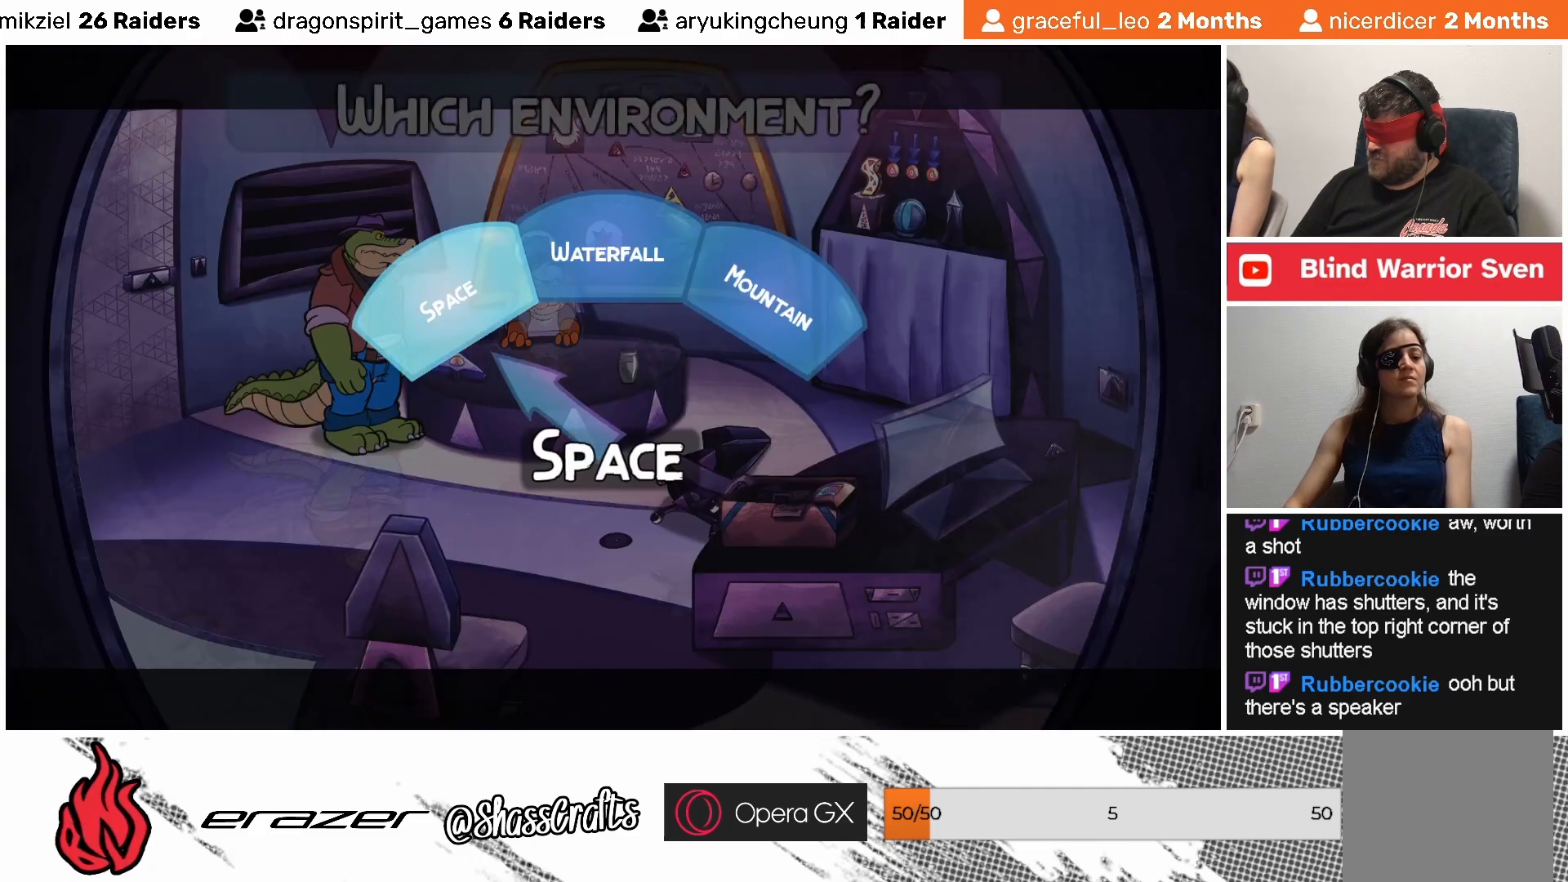
{"buttons": [], "left_stick": "center", "events": [[67, "CROSS", "up"]]}
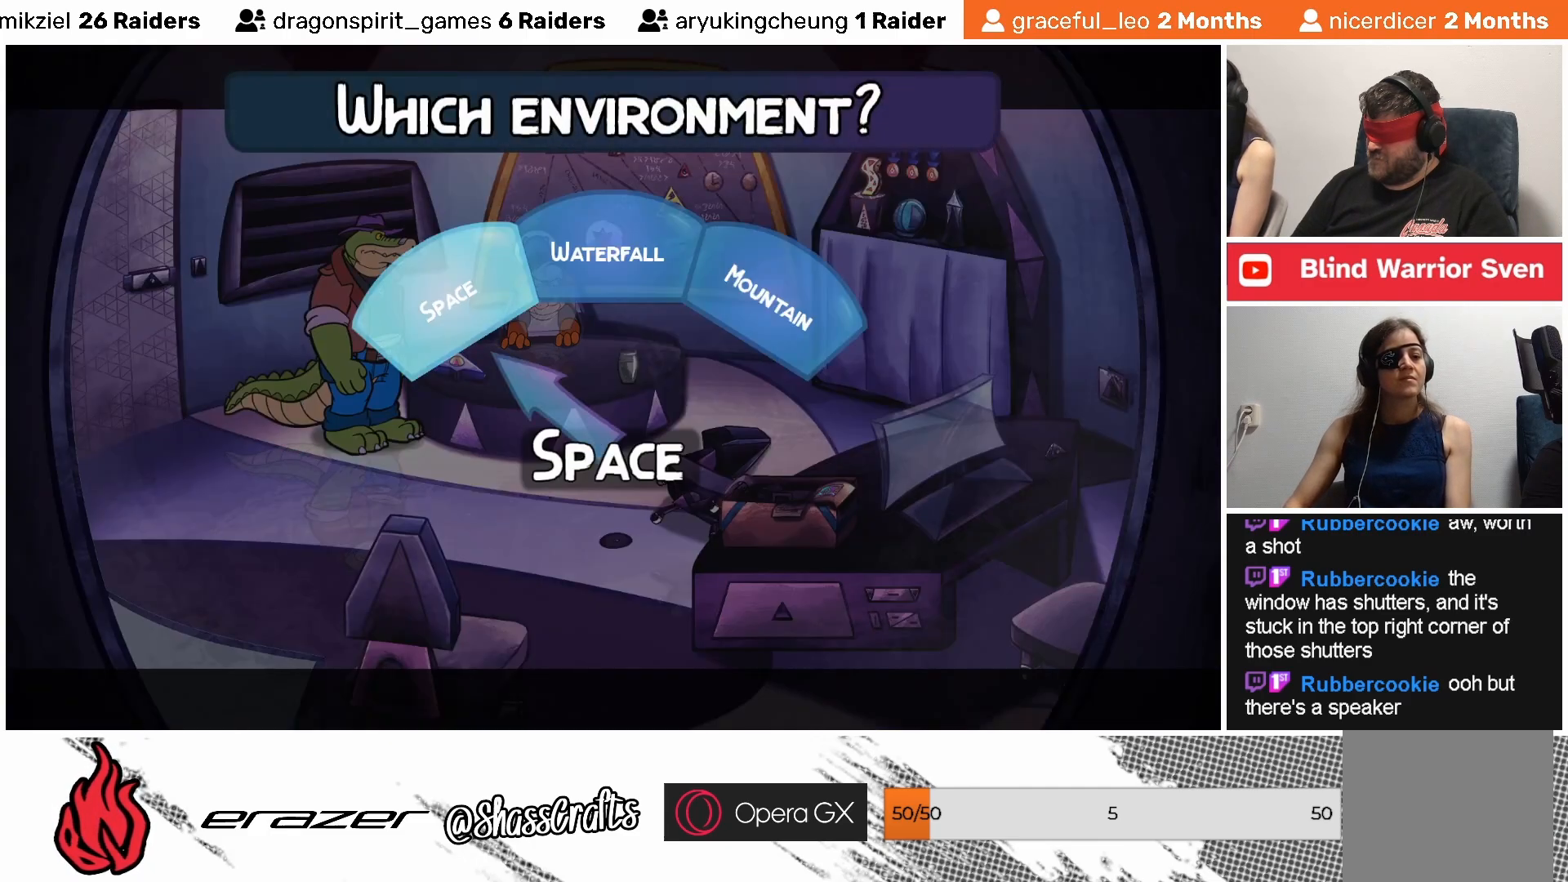
{"buttons": [], "left_stick": "center", "events": [[133, "DPAD_RIGHT", "down"], [233, "DPAD_RIGHT", "up"]]}
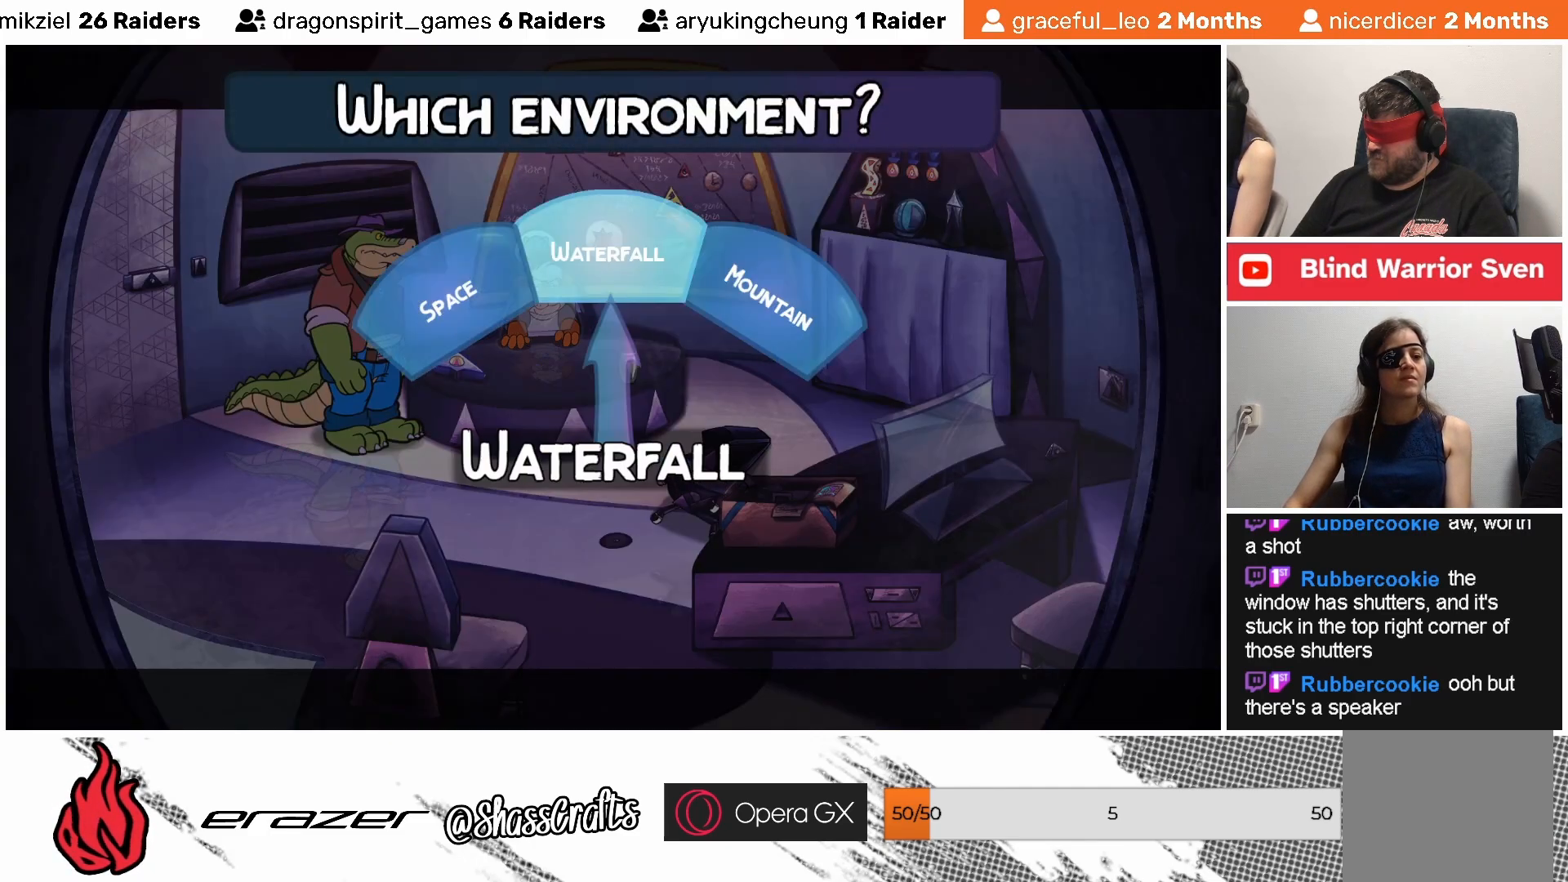
{"buttons": ["DPAD_RIGHT"], "left_stick": "center", "events": [[483, "DPAD_RIGHT", "down"]]}
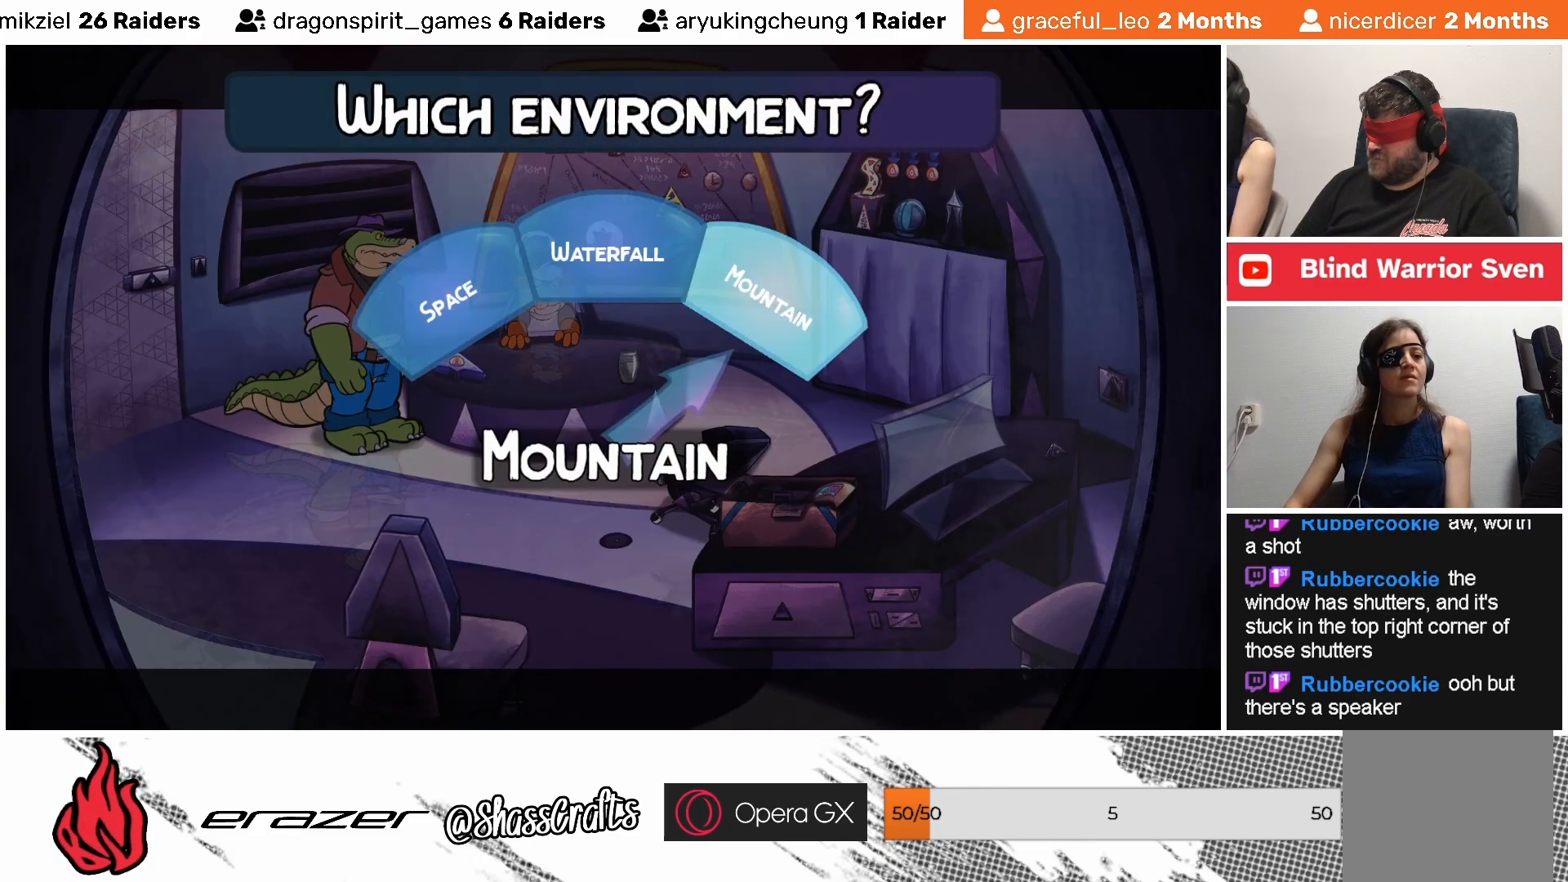
{"buttons": [], "left_stick": "center", "events": [[67, "DPAD_RIGHT", "up"]]}
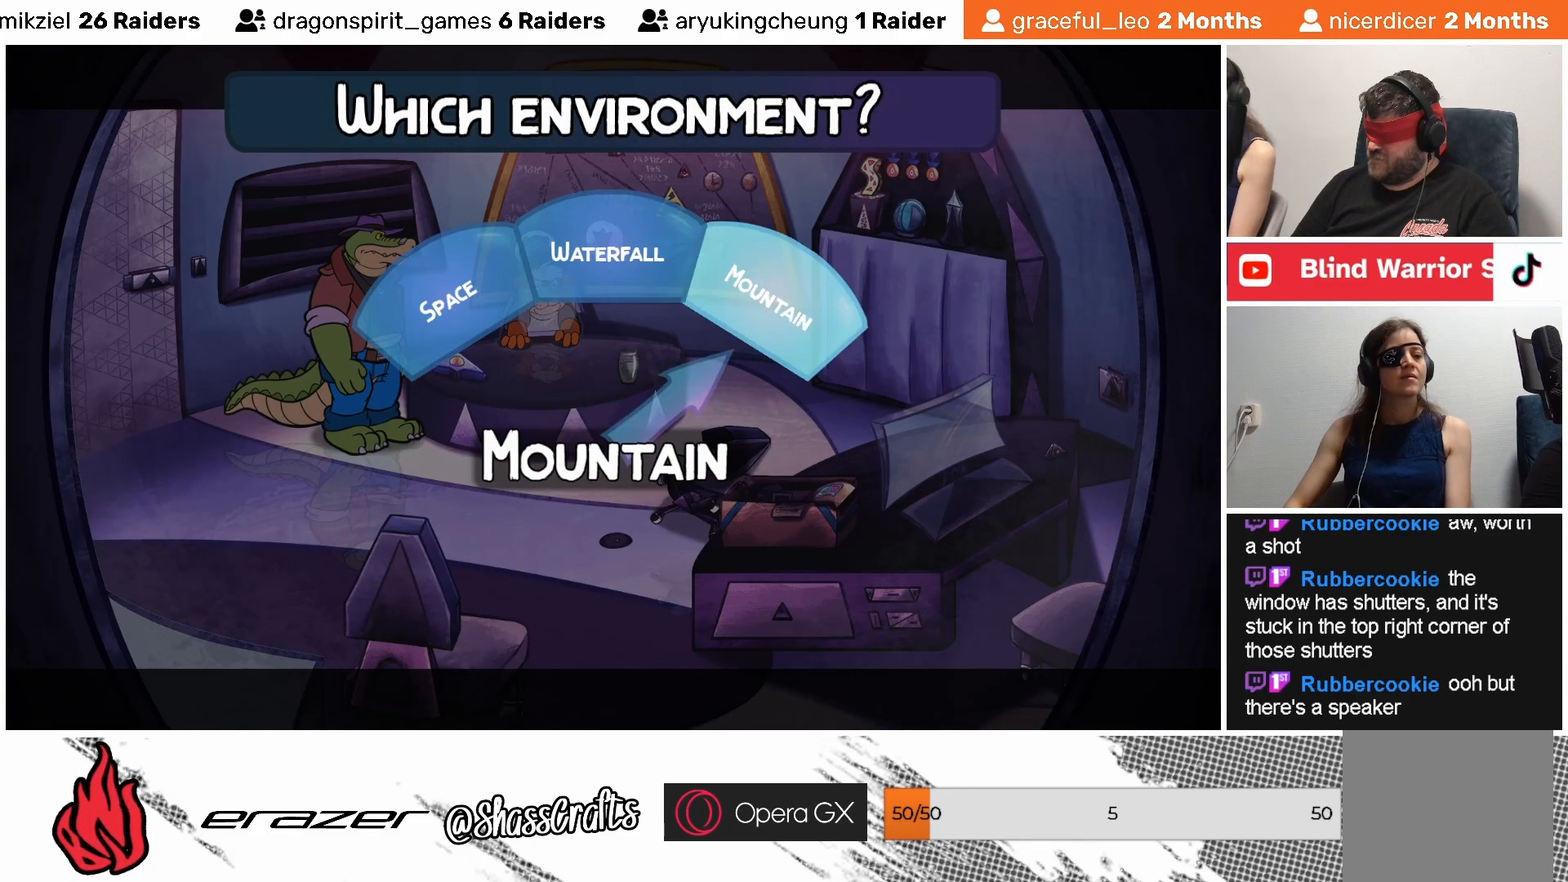
{"buttons": [], "left_stick": "center", "events": [[417, "CROSS", "down"], [483, "CROSS", "up"]]}
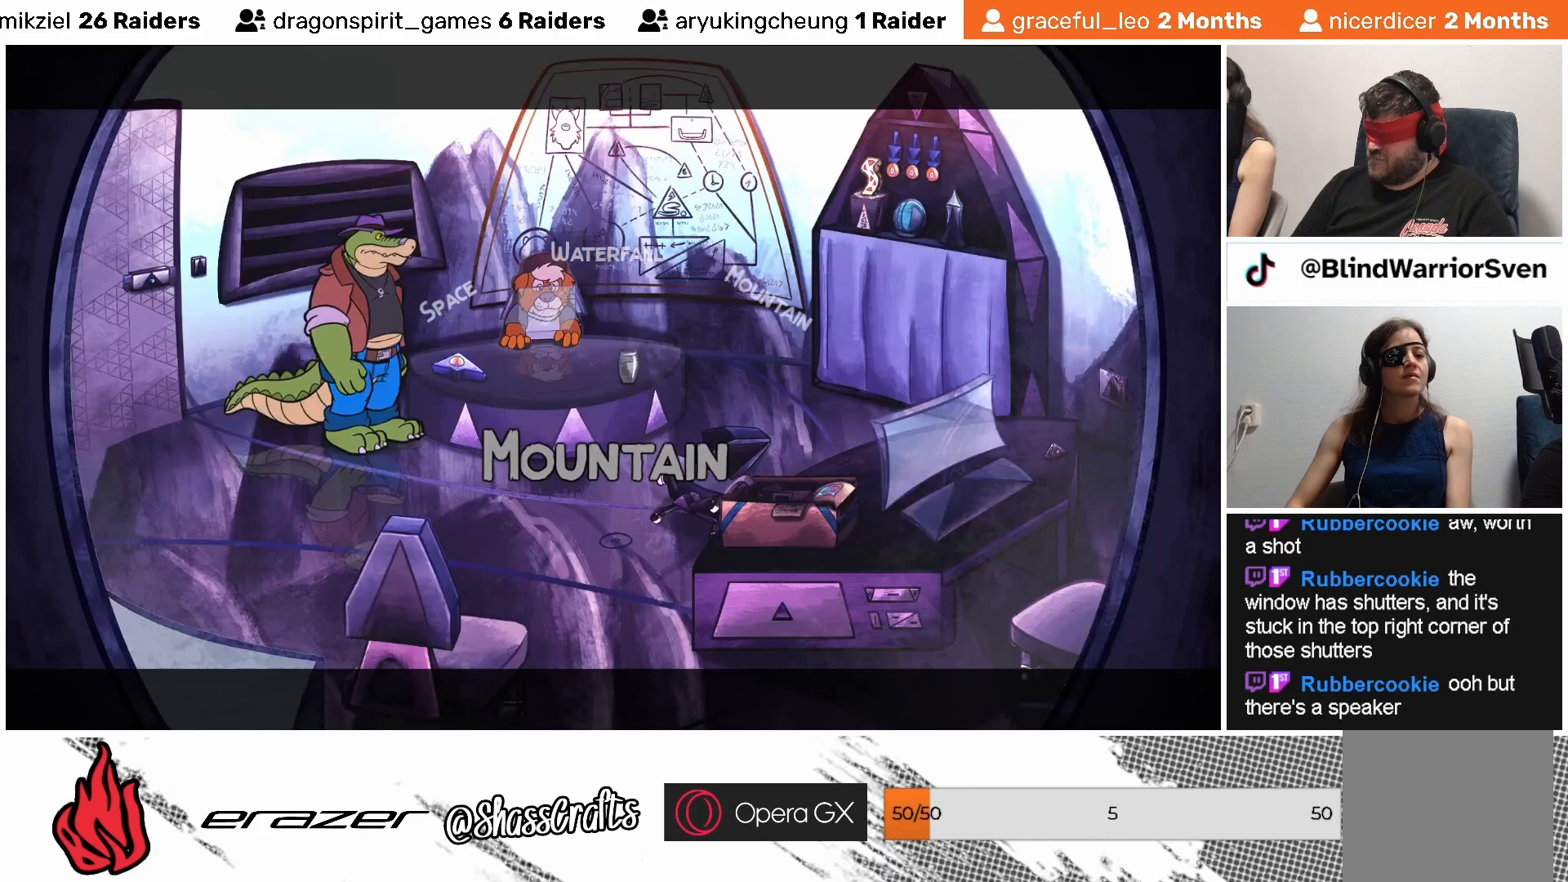
{"buttons": [], "left_stick": "center", "events": []}
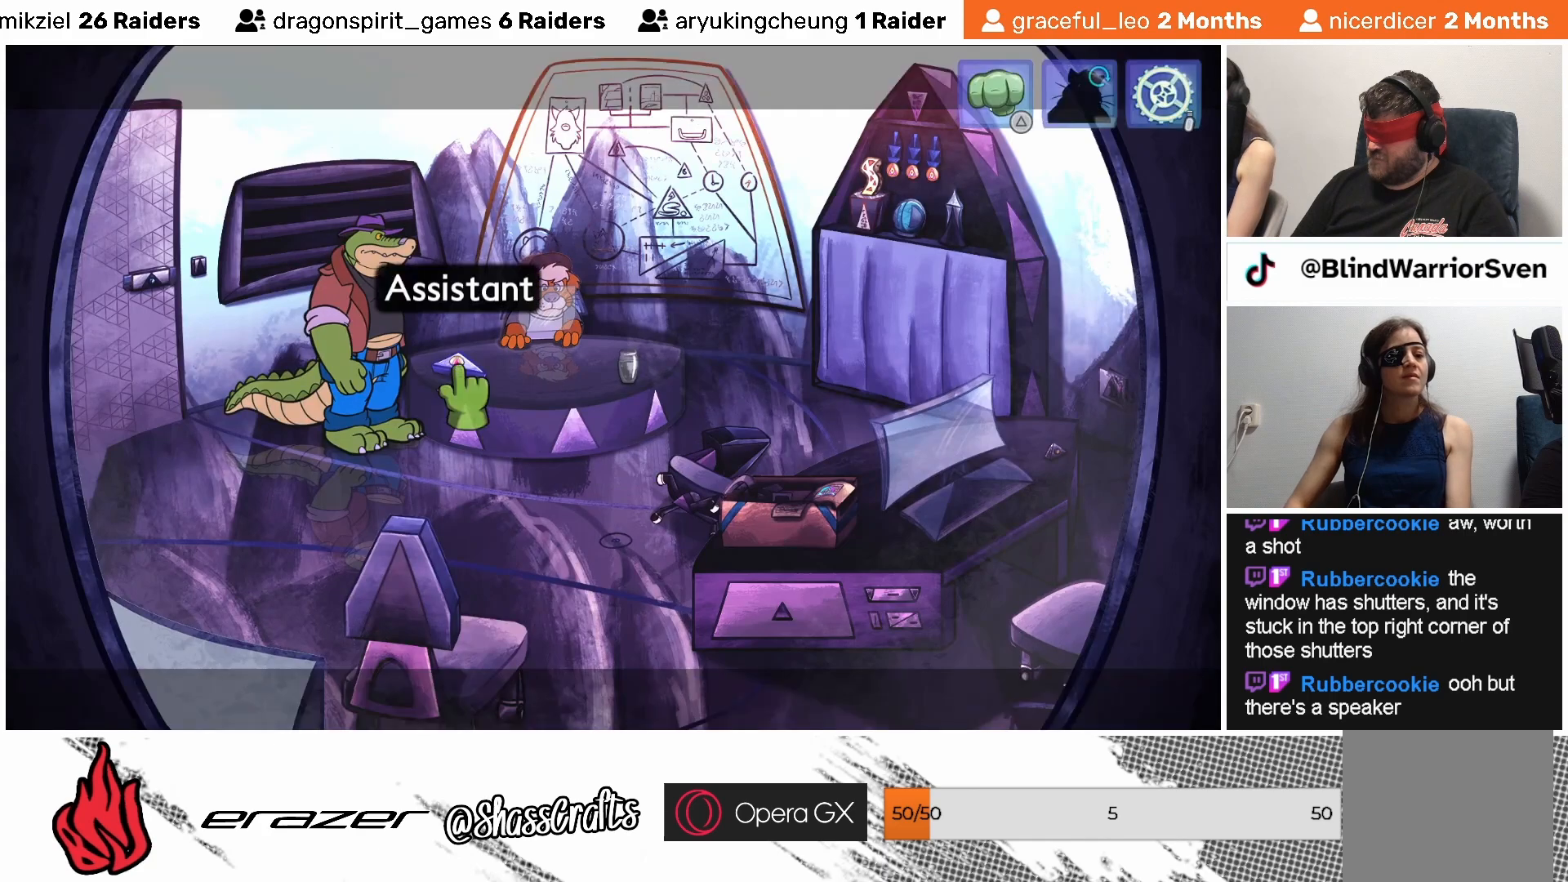
{"buttons": [], "left_stick": "center", "events": []}
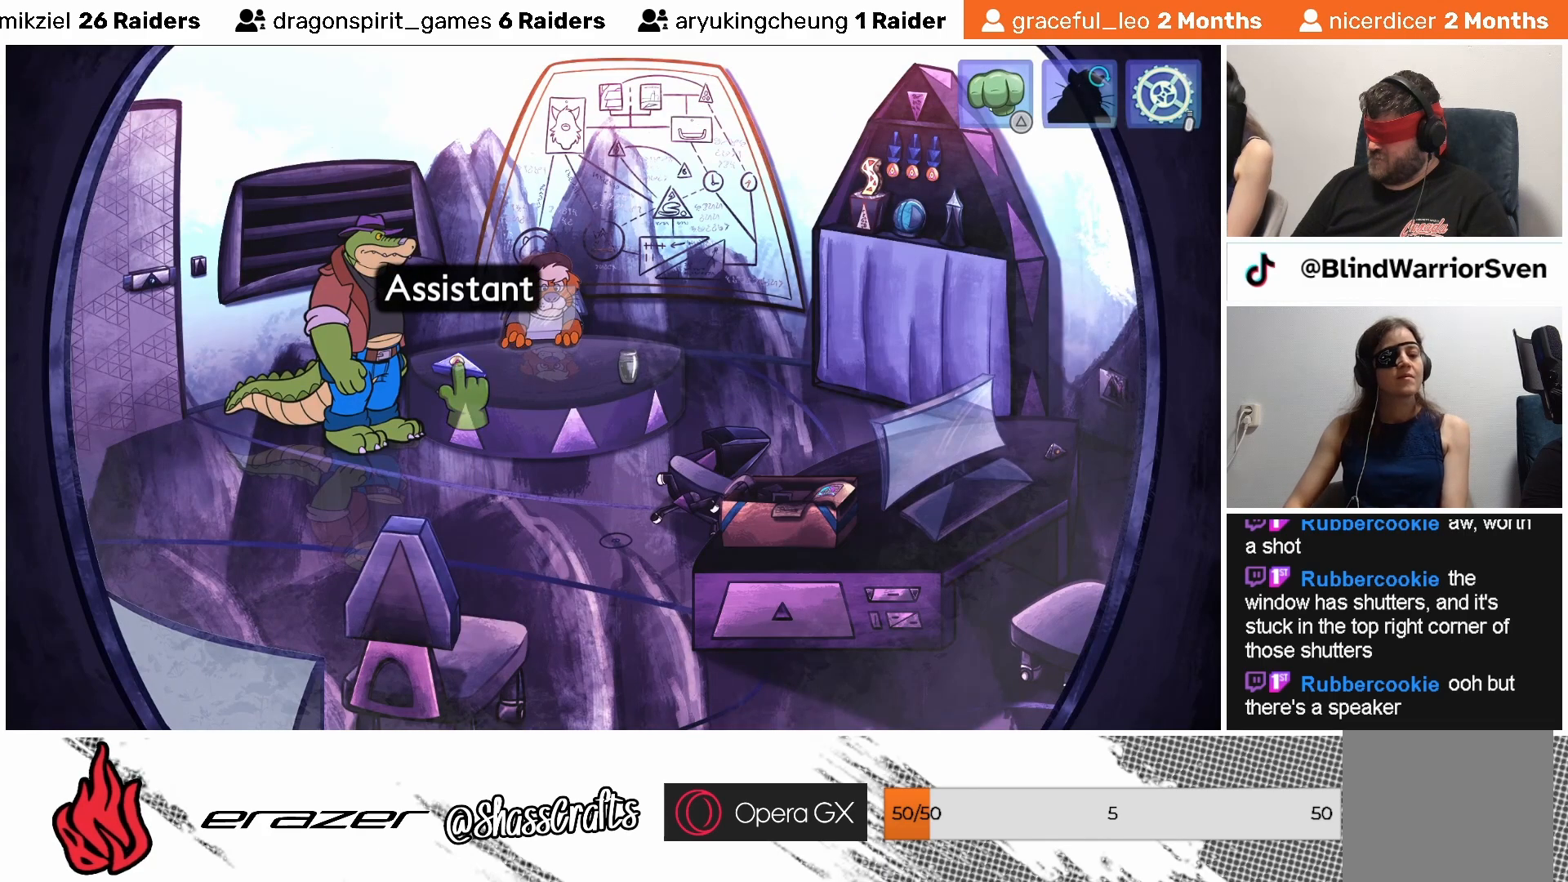
{"buttons": [], "left_stick": "center", "events": []}
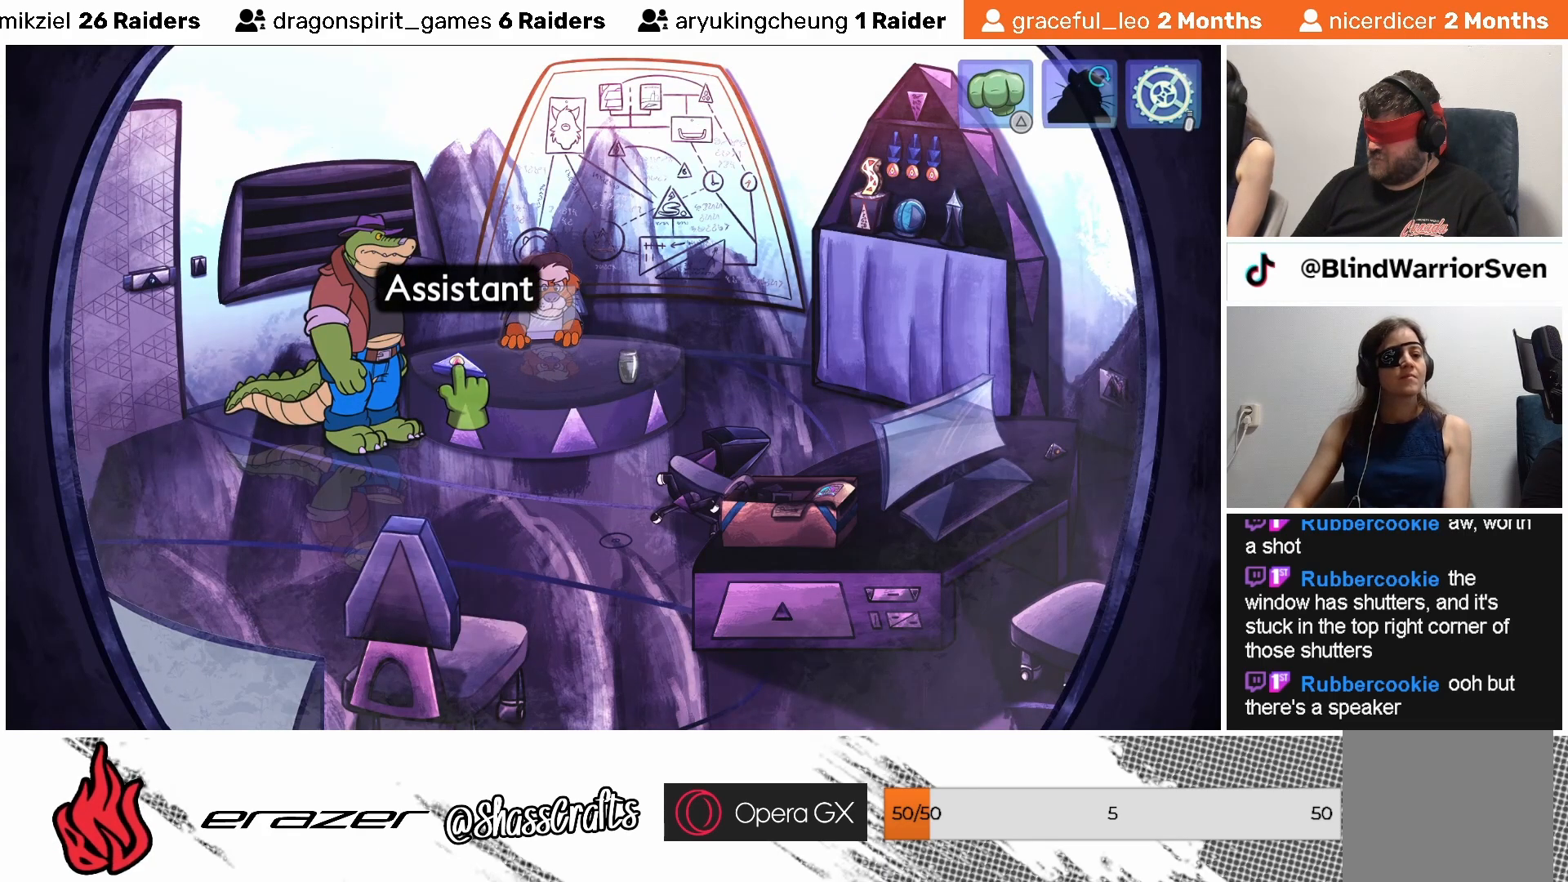
{"buttons": ["DPAD_RIGHT"], "left_stick": "center", "events": [[467, "DPAD_RIGHT", "down"]]}
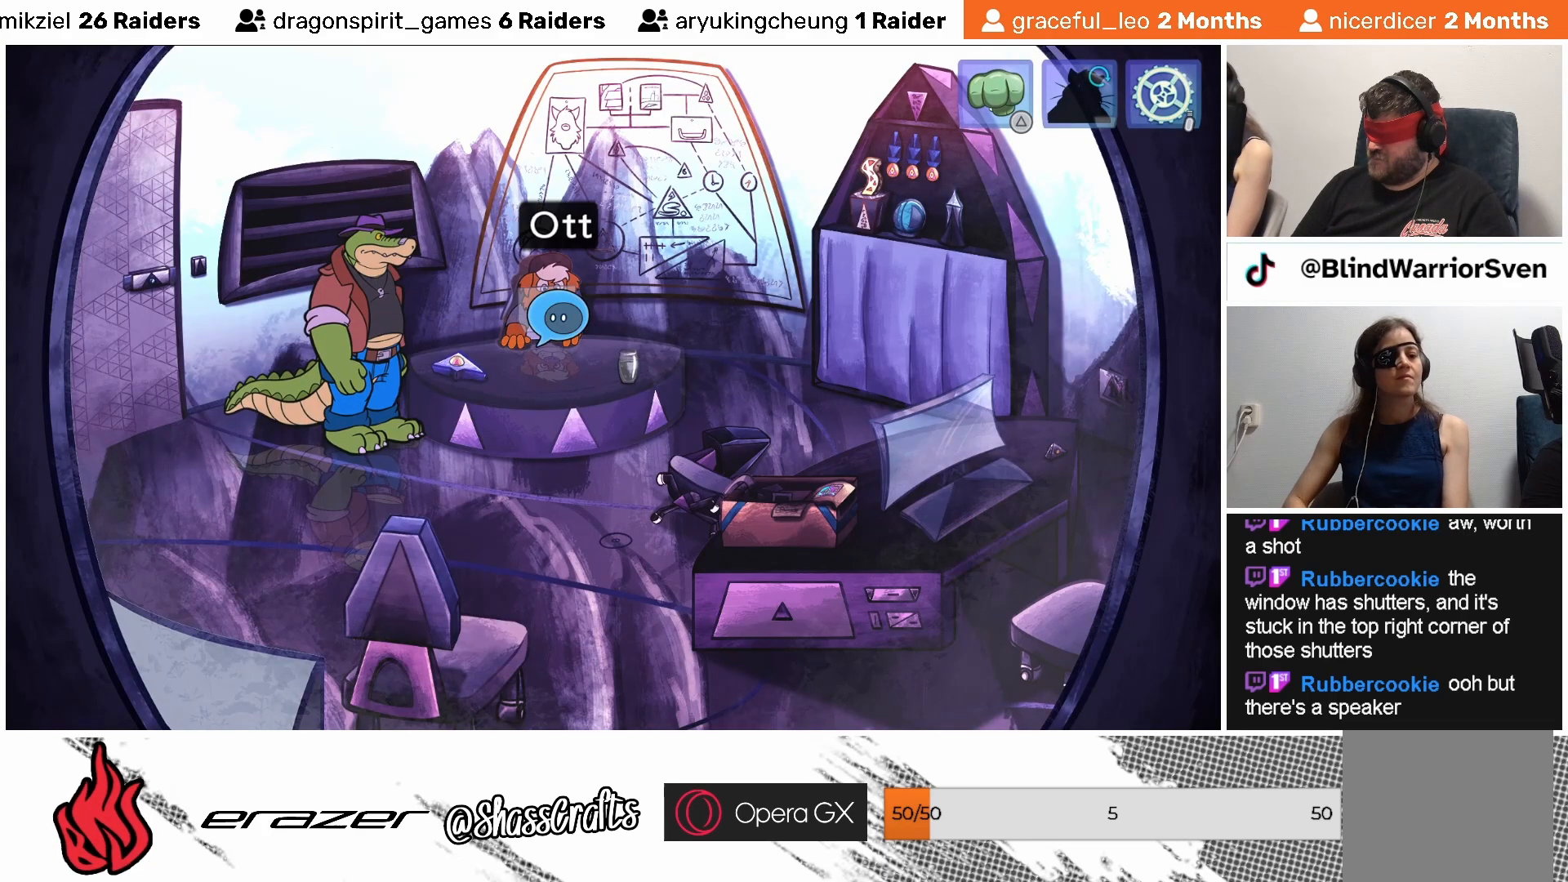
{"buttons": [], "left_stick": "center", "events": [[33, "DPAD_RIGHT", "up"], [283, "DPAD_RIGHT", "down"], [383, "DPAD_RIGHT", "up"]]}
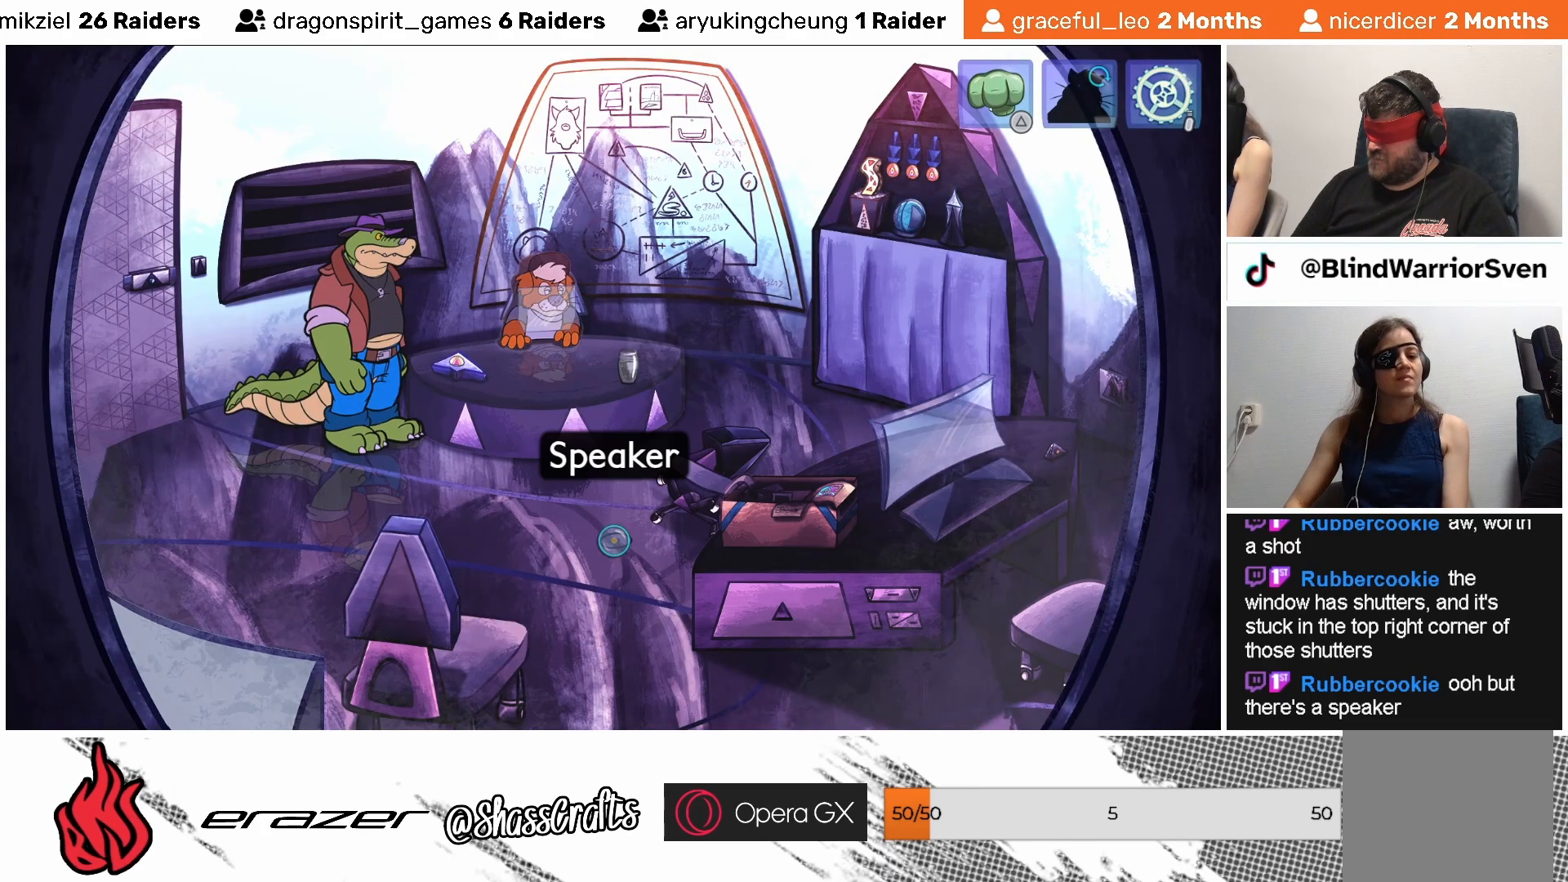
{"buttons": ["DPAD_RIGHT"], "left_stick": "center", "events": [[167, "DPAD_RIGHT", "down"], [233, "DPAD_RIGHT", "up"], [483, "DPAD_RIGHT", "down"]]}
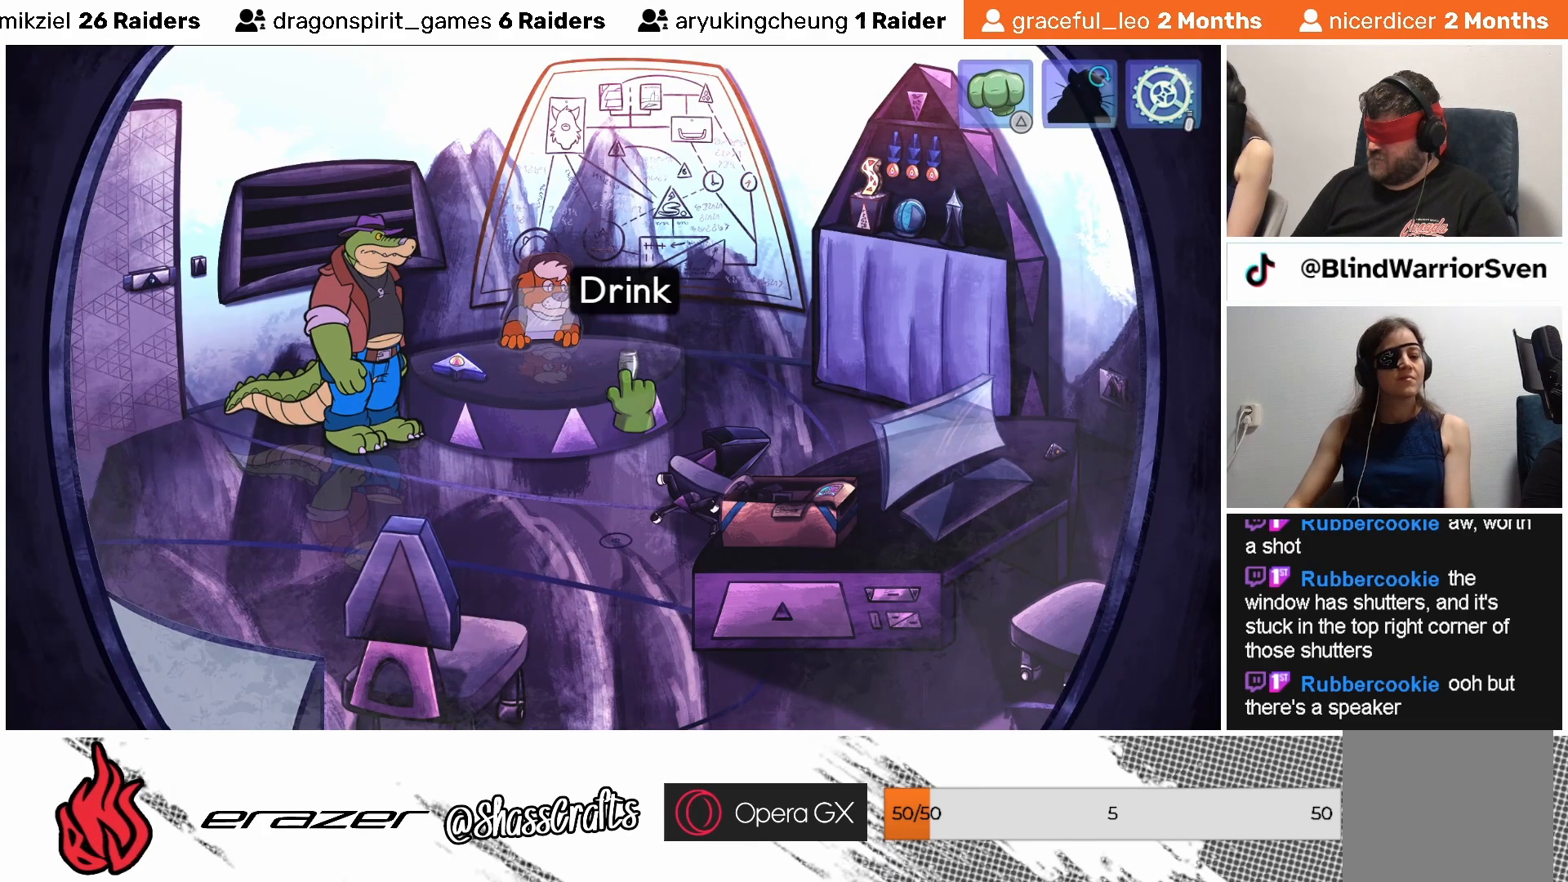
{"buttons": [], "left_stick": "center", "events": [[83, "DPAD_RIGHT", "up"], [383, "DPAD_RIGHT", "down"], [483, "DPAD_RIGHT", "up"]]}
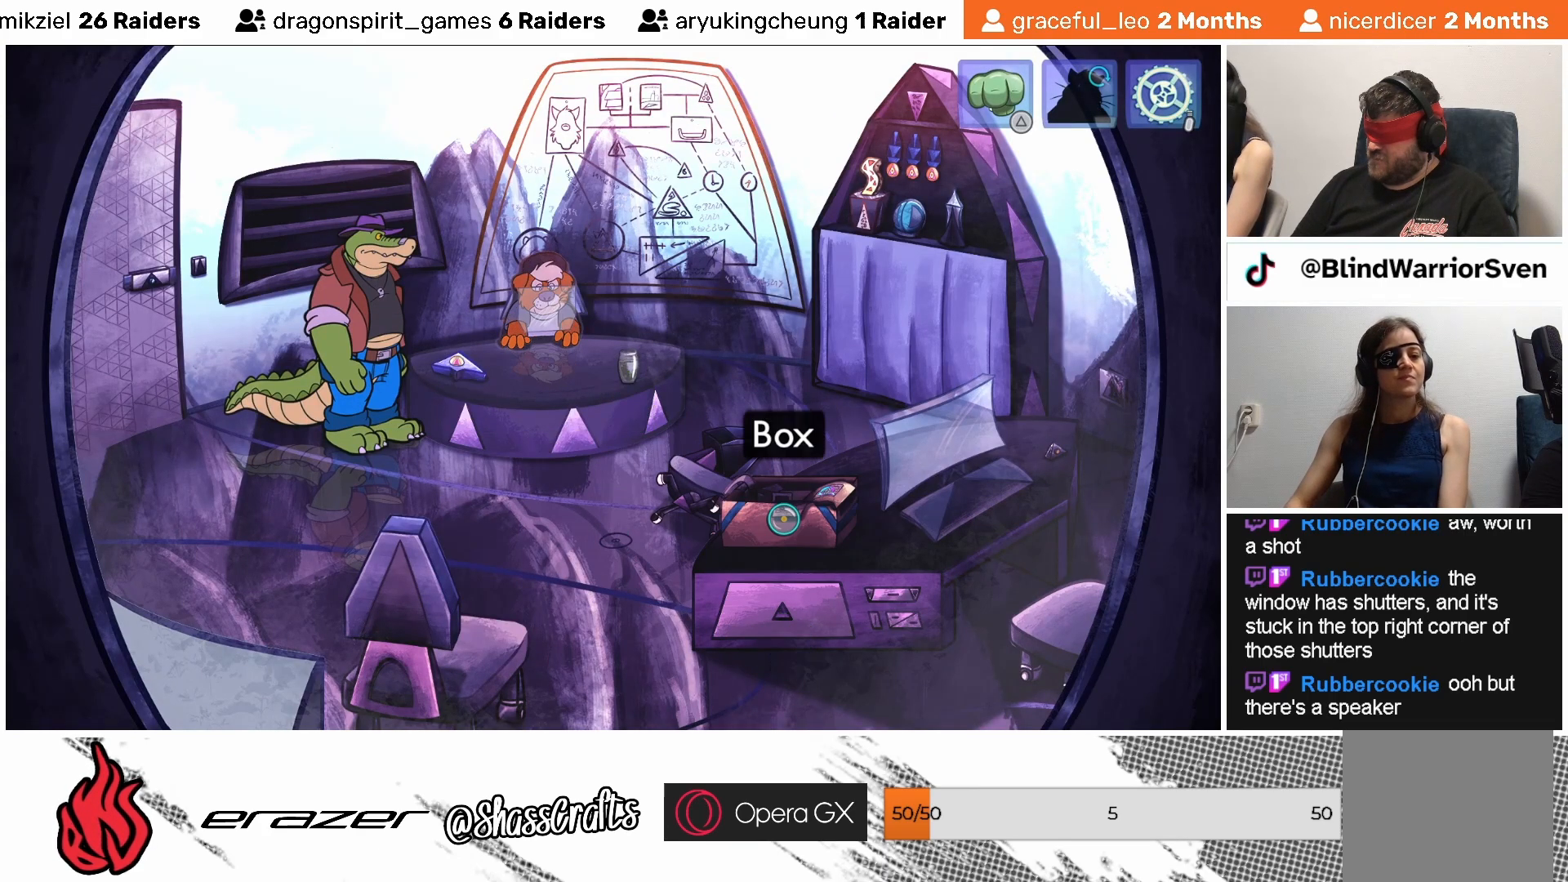
{"buttons": ["DPAD_RIGHT"], "left_stick": "center", "events": [[283, "DPAD_RIGHT", "down"], [367, "DPAD_RIGHT", "up"], [483, "DPAD_RIGHT", "down"]]}
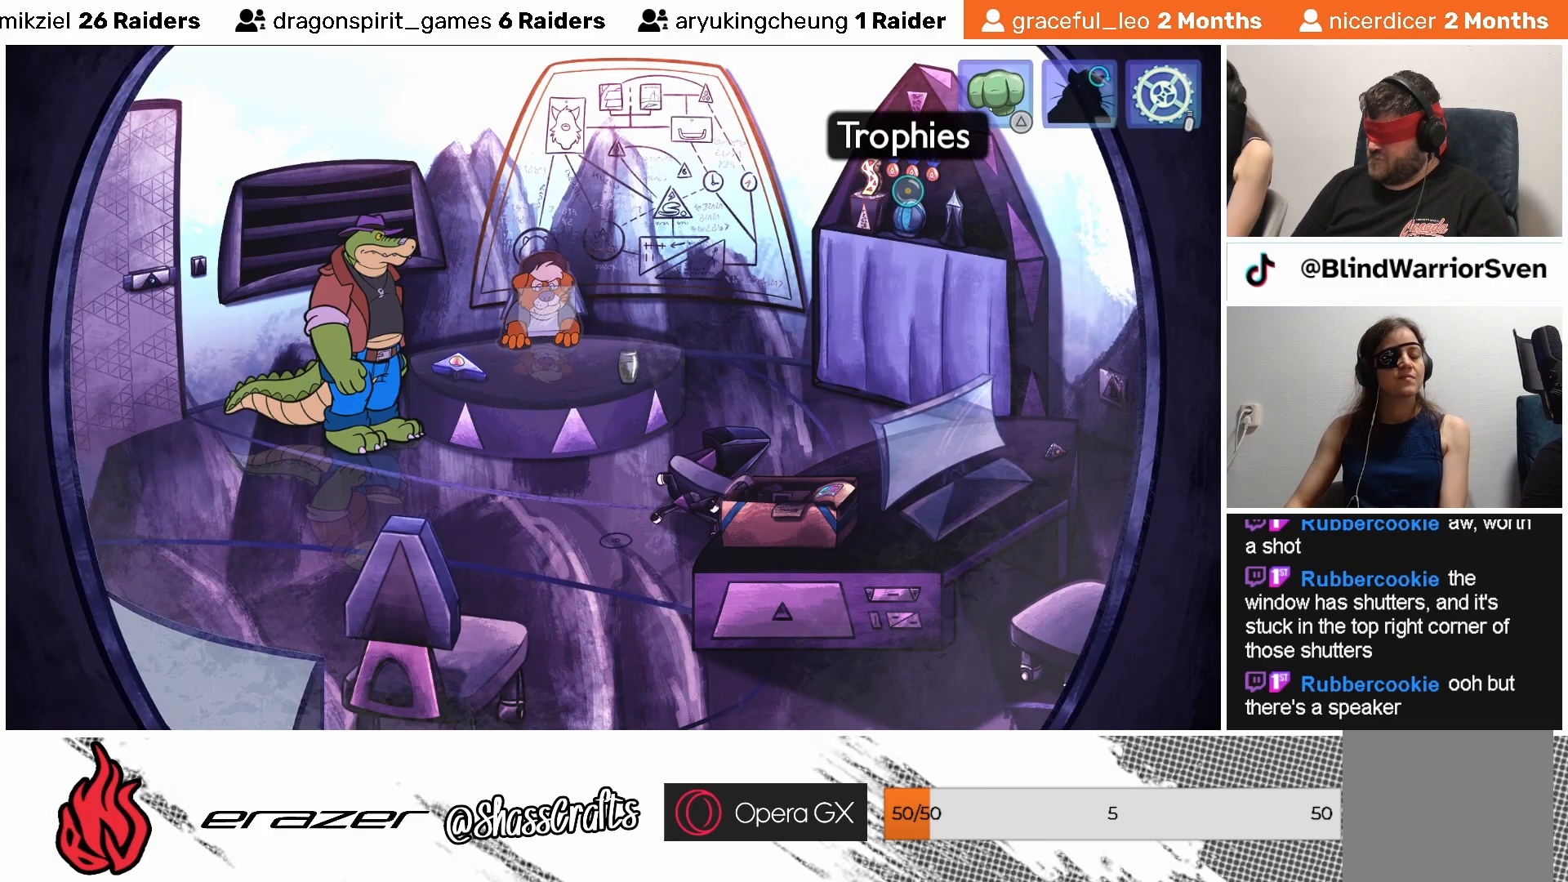
{"buttons": [], "left_stick": "center", "events": [[83, "DPAD_RIGHT", "up"], [183, "DPAD_RIGHT", "down"], [283, "DPAD_RIGHT", "up"]]}
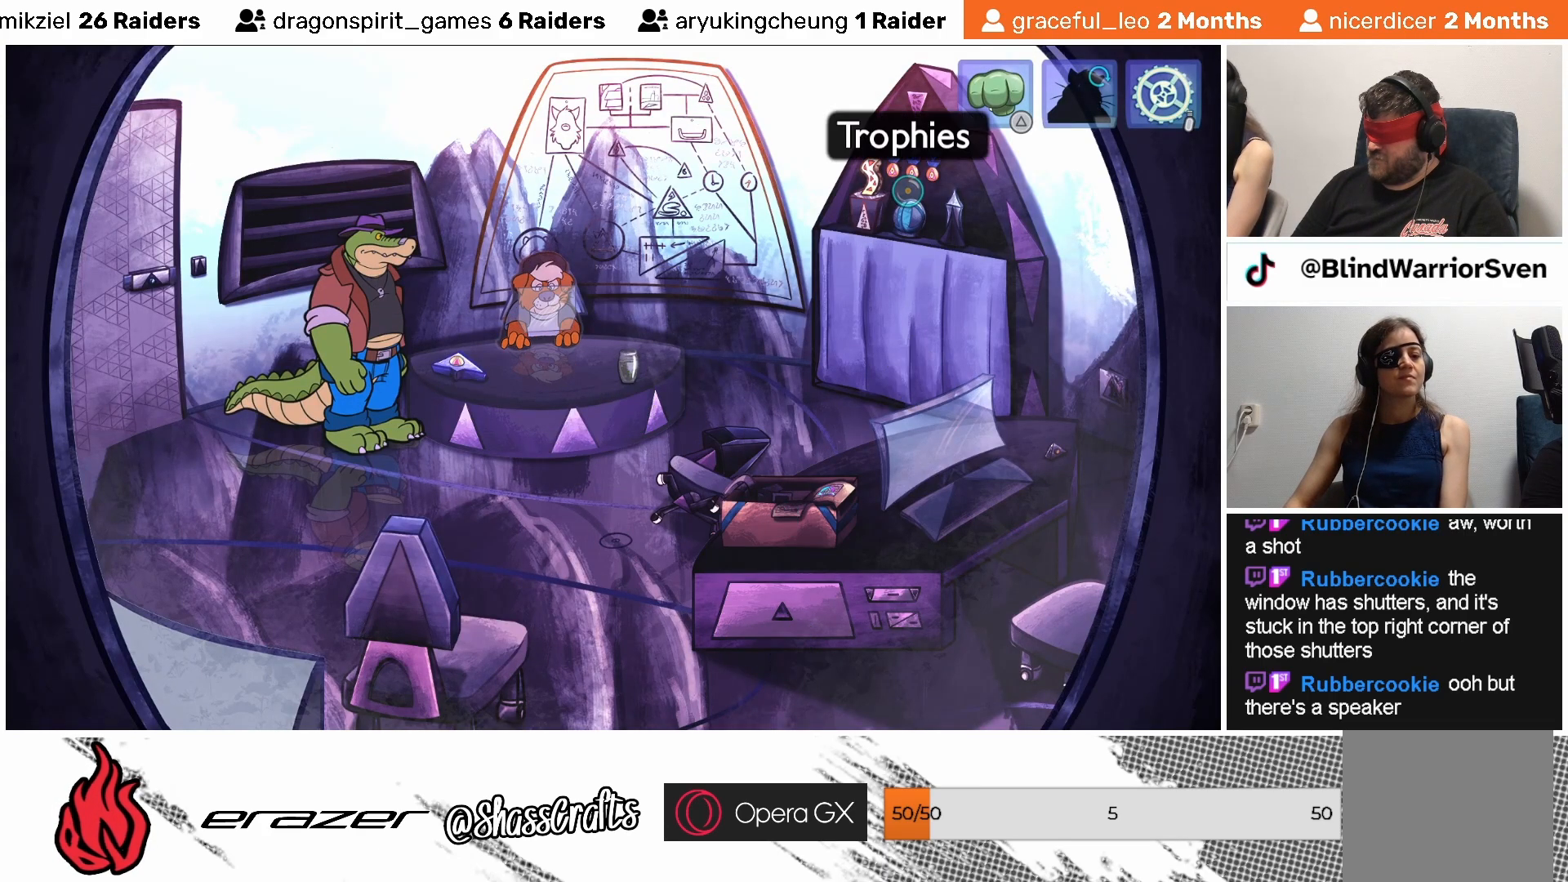
{"buttons": ["DPAD_LEFT"], "left_stick": "center", "events": [[133, "DPAD_LEFT", "down"], [217, "DPAD_LEFT", "up"], [283, "DPAD_LEFT", "down"], [383, "DPAD_LEFT", "up"], [433, "DPAD_LEFT", "down"]]}
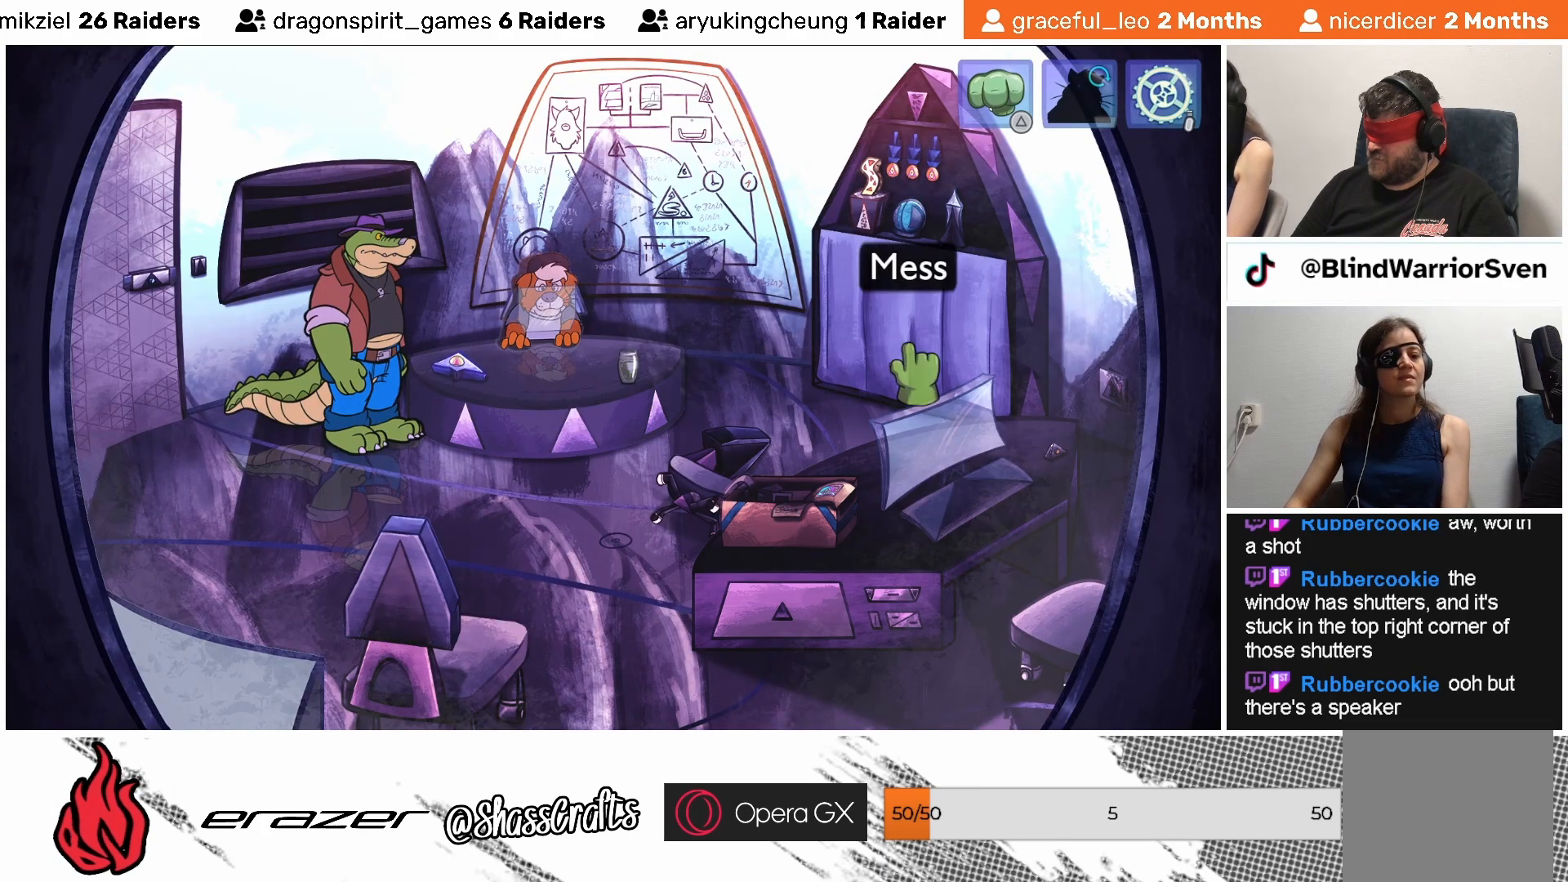
{"buttons": [], "left_stick": "center", "events": [[17, "DPAD_LEFT", "up"], [117, "DPAD_LEFT", "down"], [183, "DPAD_LEFT", "up"], [283, "TRIANGLE", "down"], [383, "TRIANGLE", "up"]]}
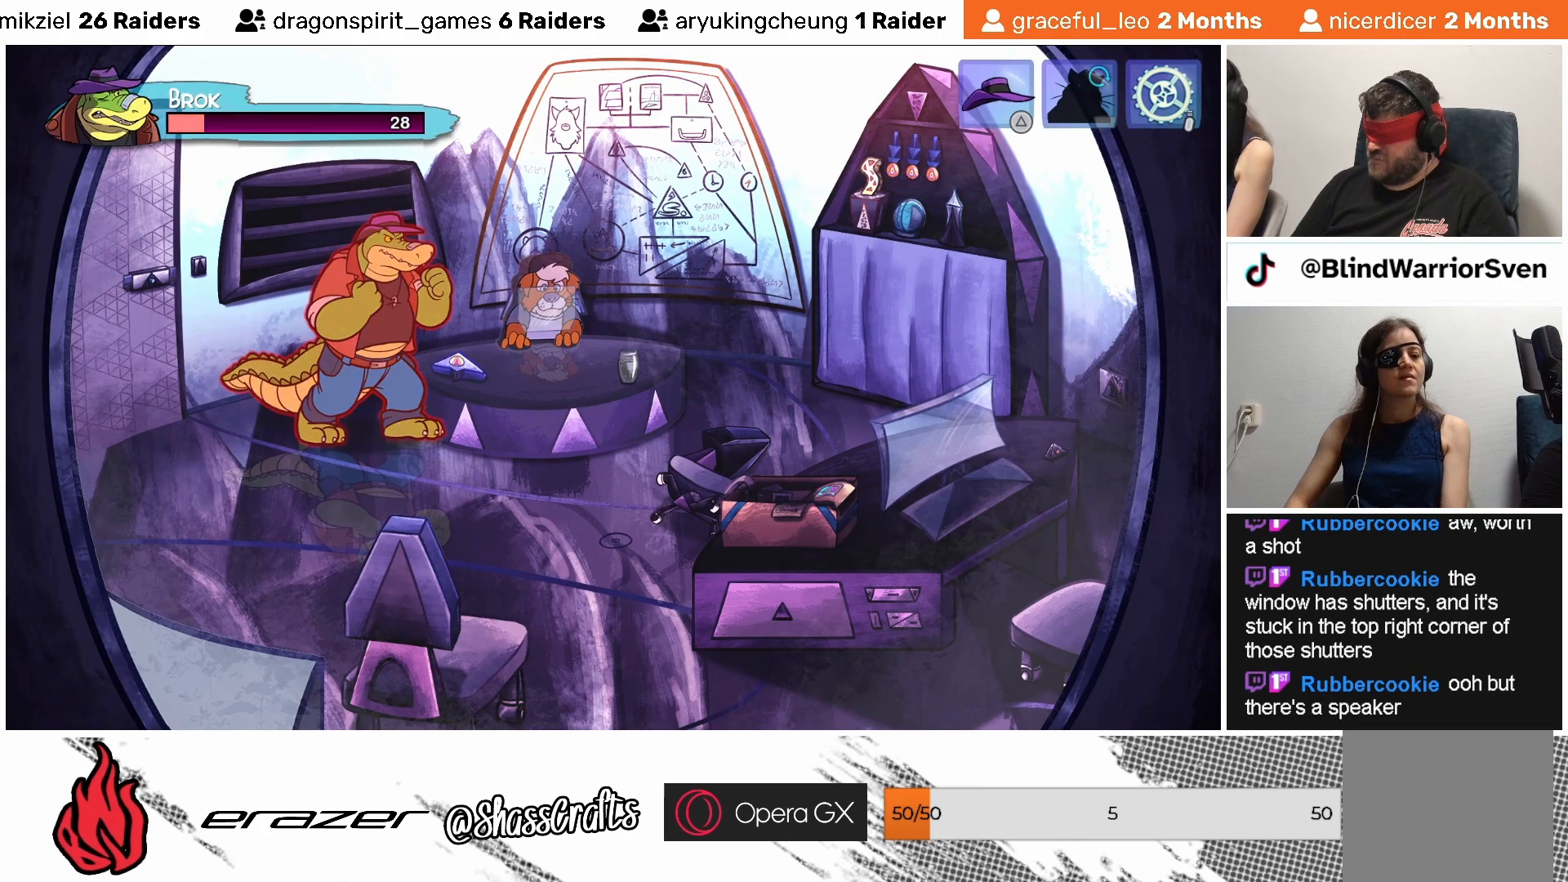
{"buttons": ["DPAD_LEFT"], "left_stick": "center", "events": [[33, "DPAD_LEFT", "down"]]}
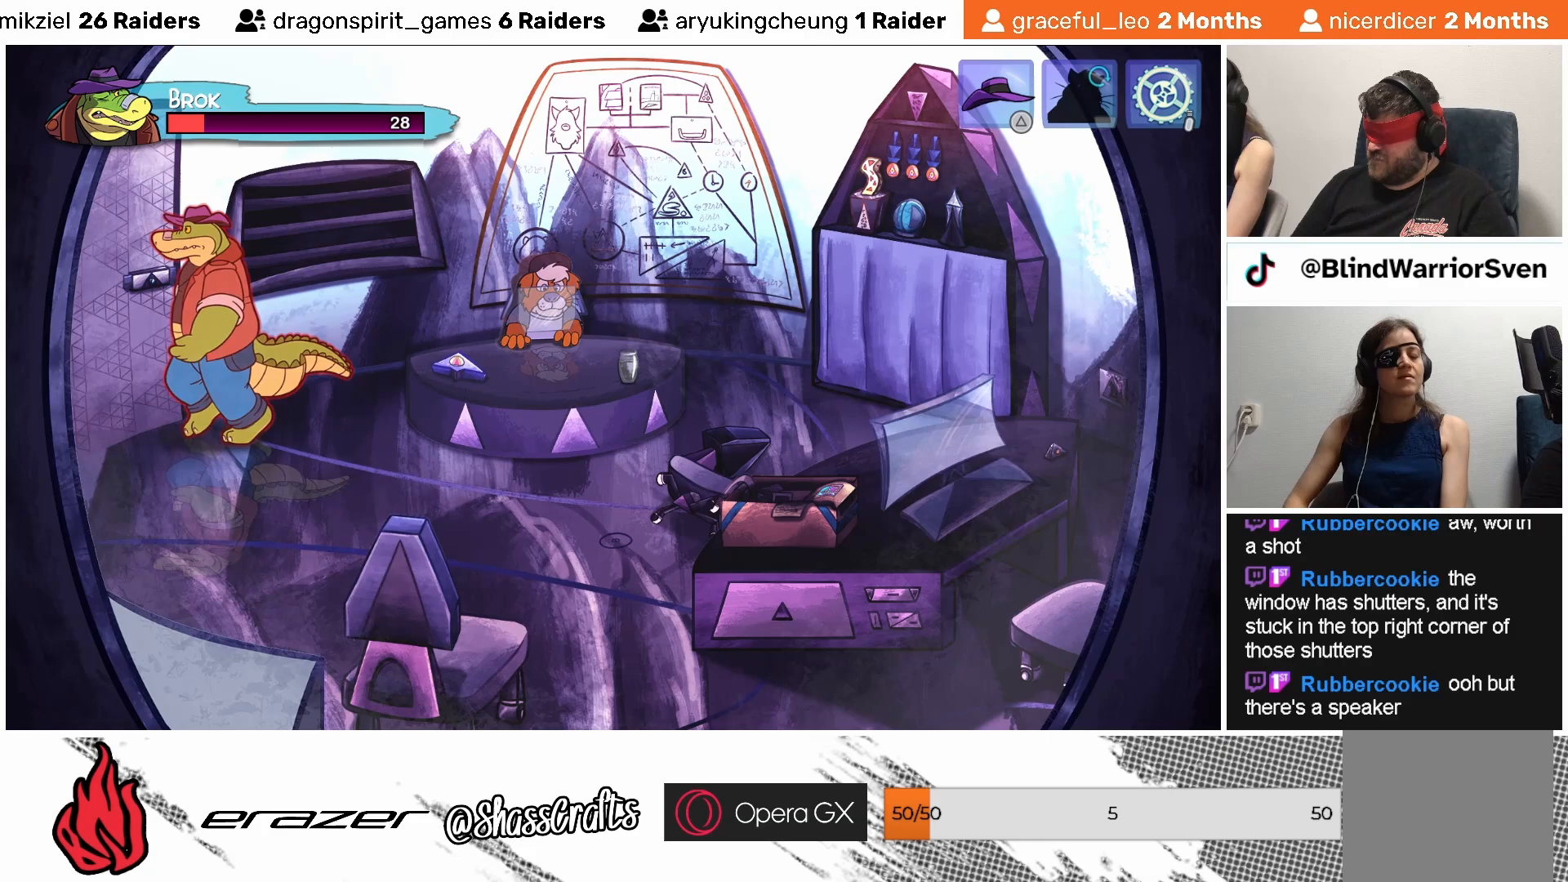
{"buttons": [], "left_stick": "center", "events": [[433, "DPAD_LEFT", "up"]]}
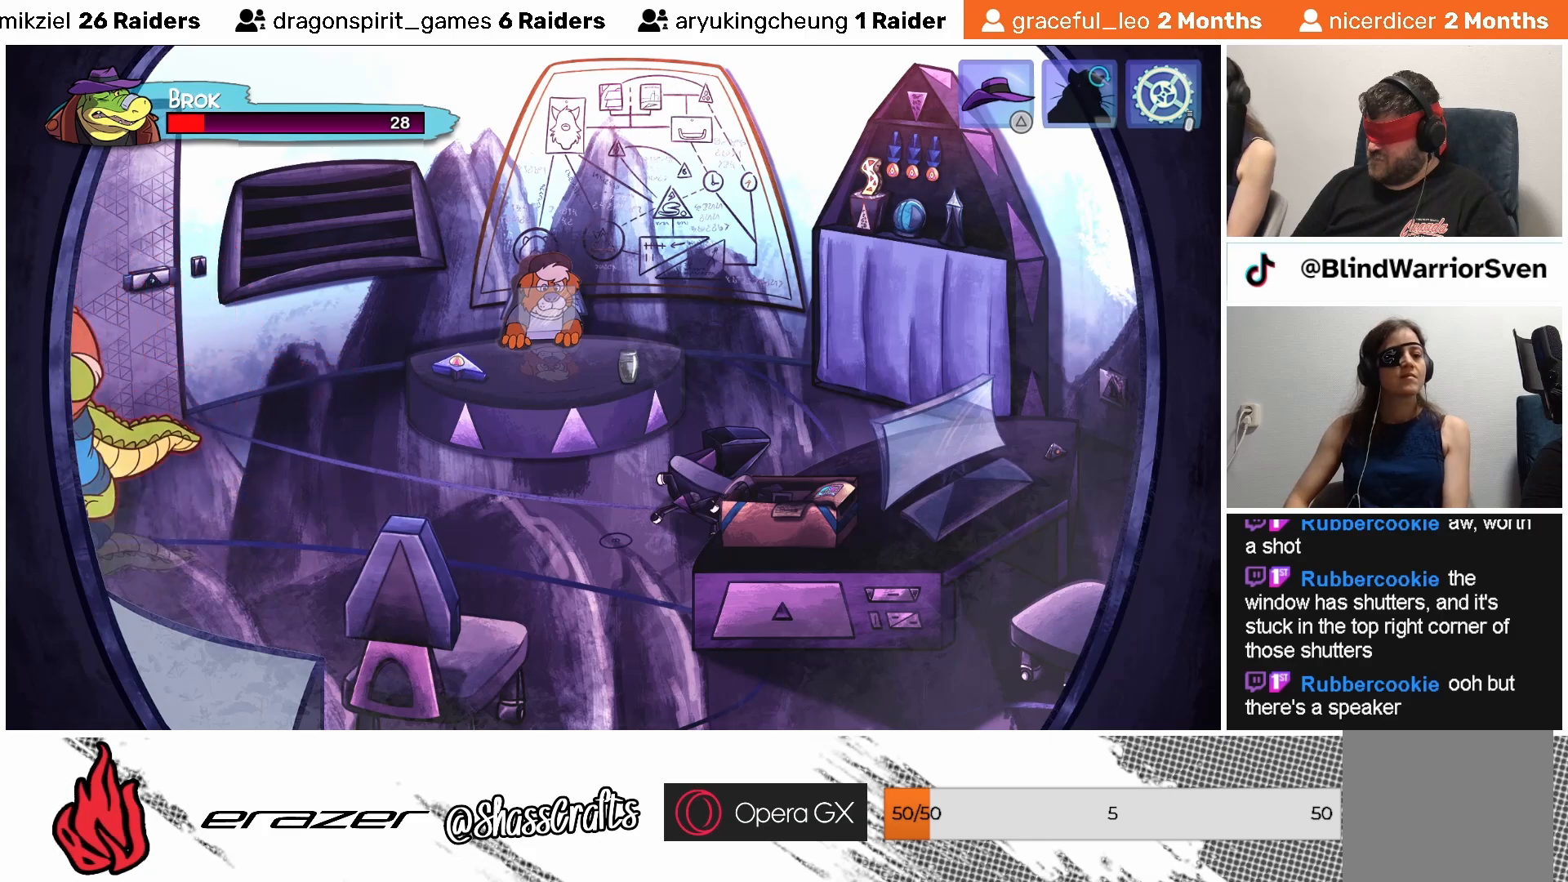
{"buttons": ["DPAD_LEFT"], "left_stick": "center", "events": [[67, "TRIANGLE", "down"], [133, "TRIANGLE", "up"], [483, "DPAD_LEFT", "down"]]}
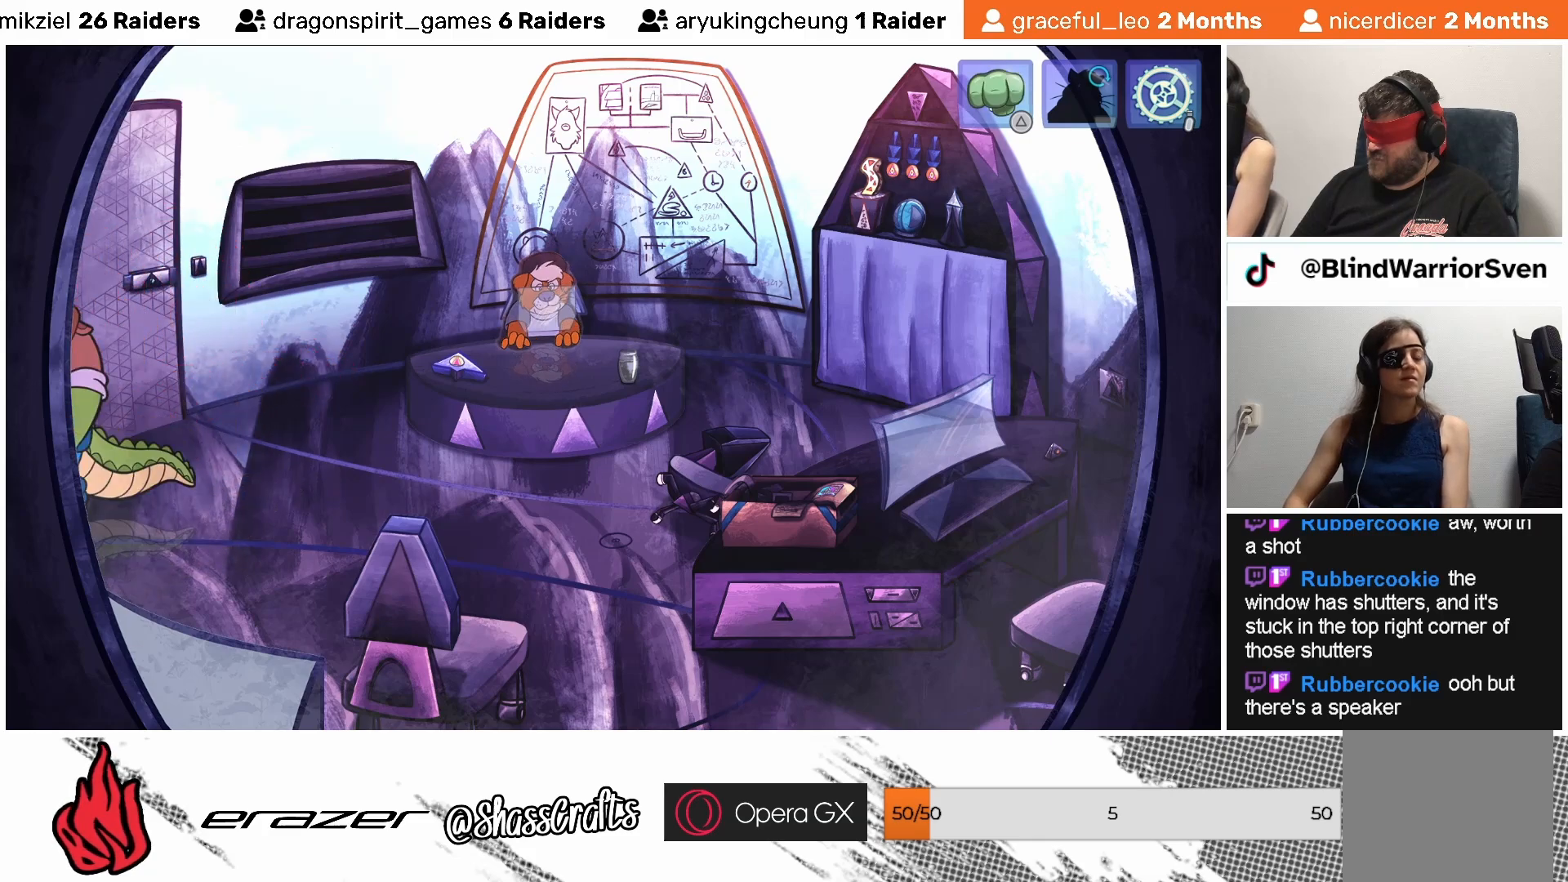
{"buttons": [], "left_stick": "center", "events": [[83, "DPAD_LEFT", "up"], [283, "DPAD_LEFT", "down"], [383, "DPAD_LEFT", "up"]]}
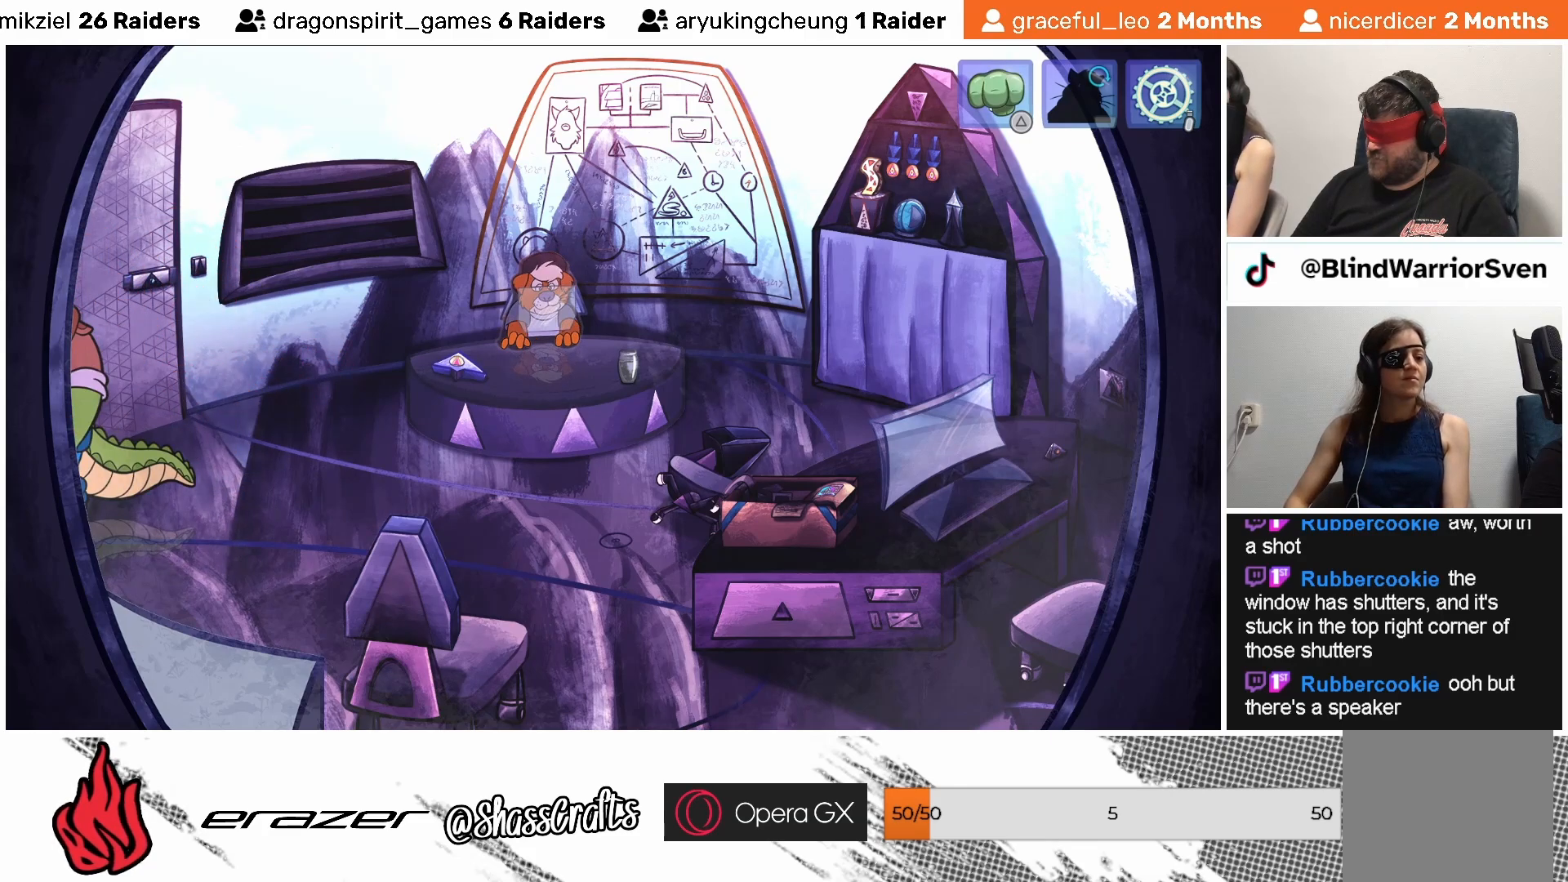
{"buttons": [], "left_stick": "center", "events": [[17, "DPAD_LEFT", "down"], [83, "DPAD_LEFT", "up"], [283, "DPAD_RIGHT", "down"], [367, "DPAD_RIGHT", "up"]]}
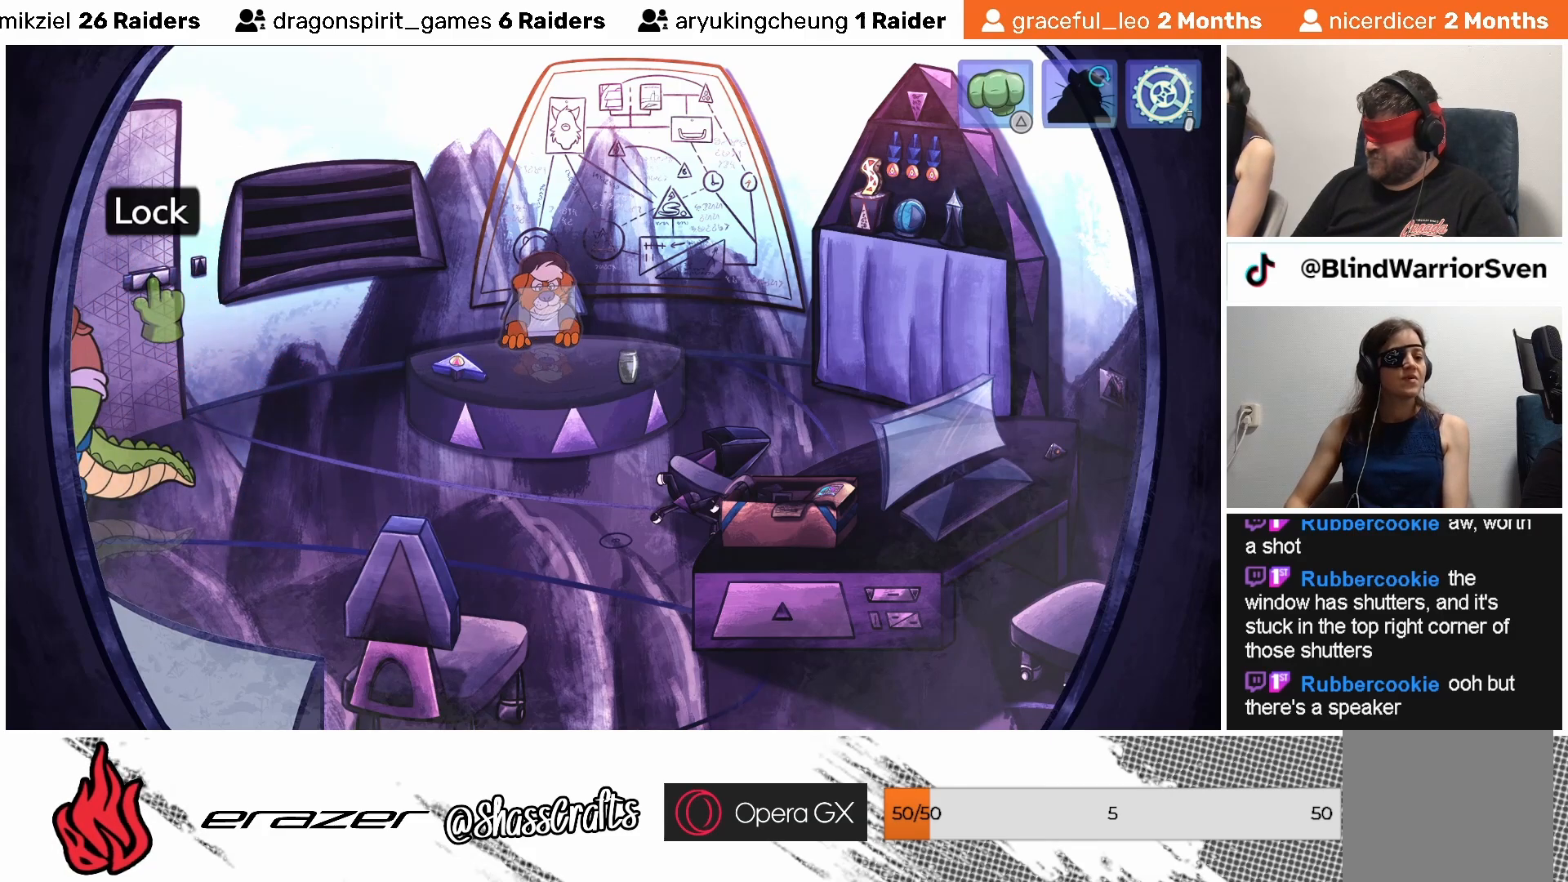
{"buttons": [], "left_stick": "center", "events": []}
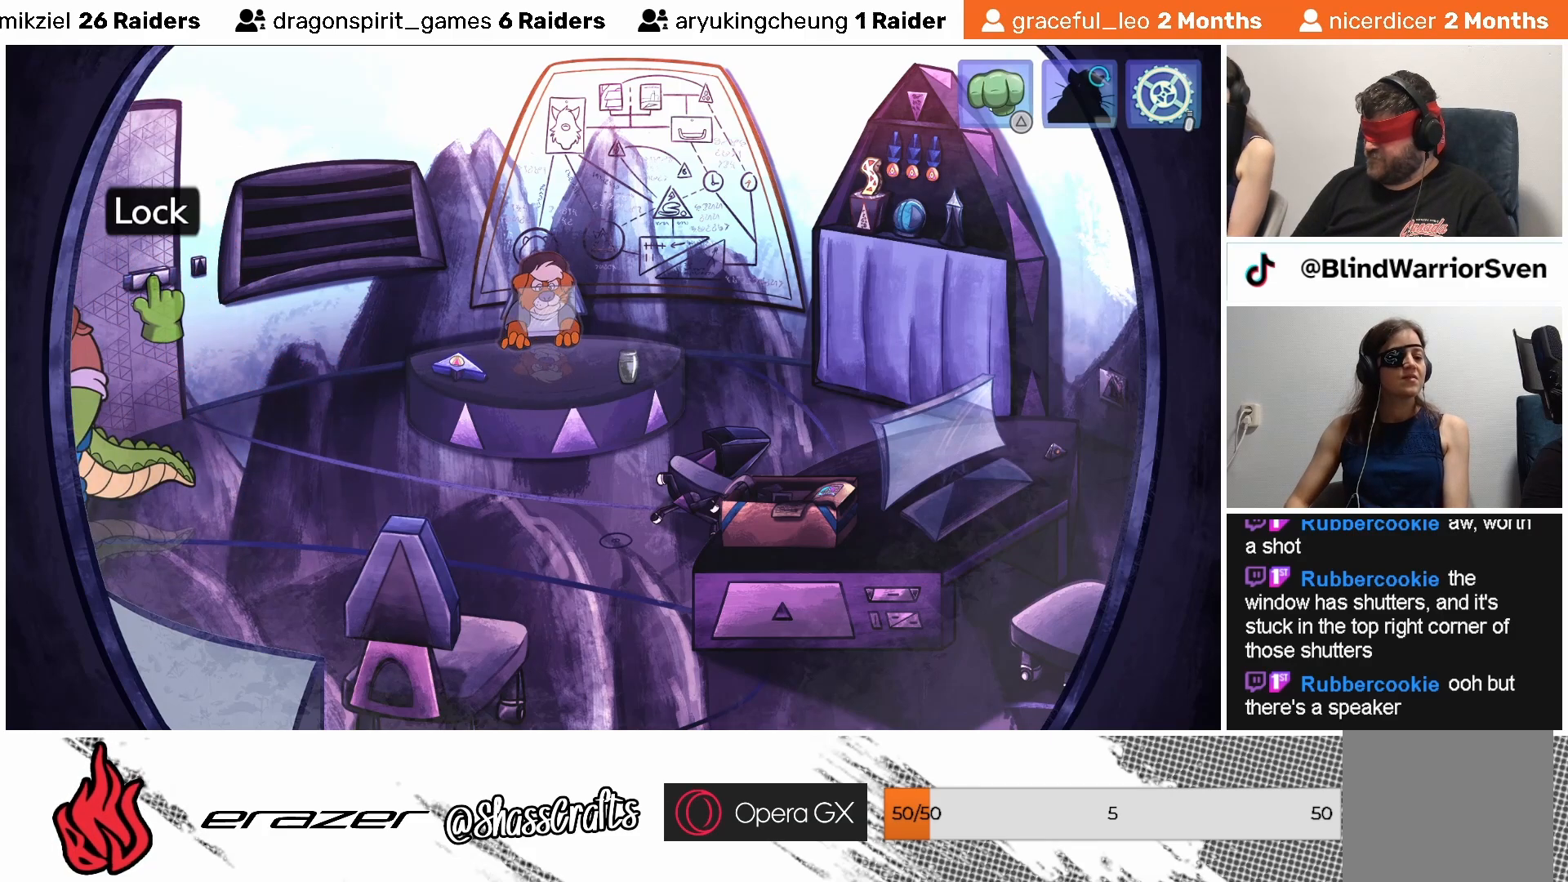
{"buttons": [], "left_stick": "center", "events": [[183, "DPAD_RIGHT", "down"], [233, "DPAD_RIGHT", "up"]]}
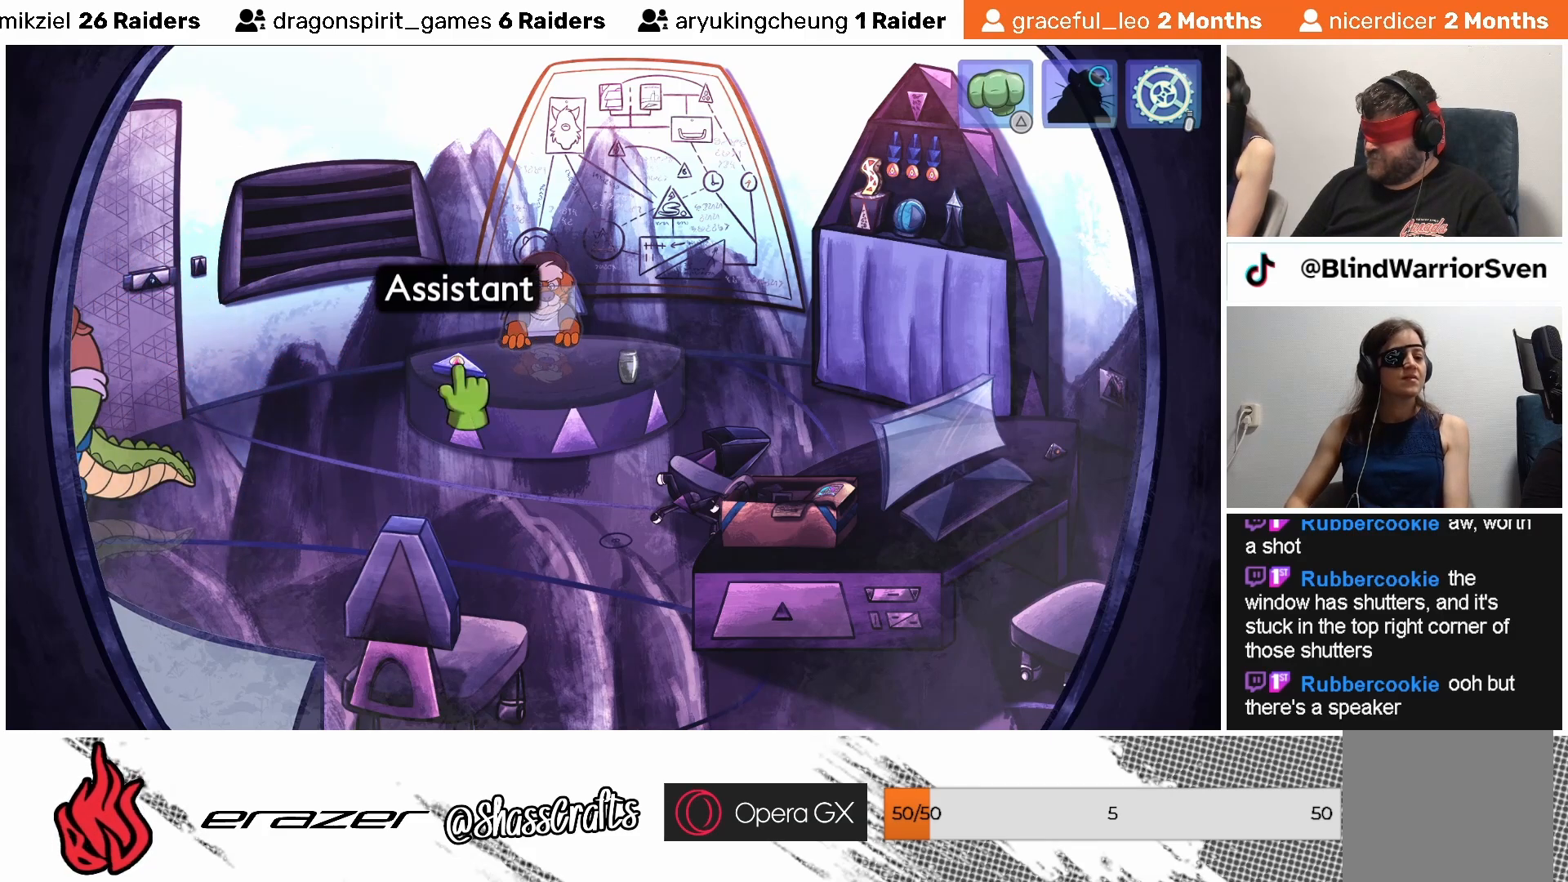
{"buttons": ["CROSS"], "left_stick": "center", "events": [[483, "CROSS", "down"]]}
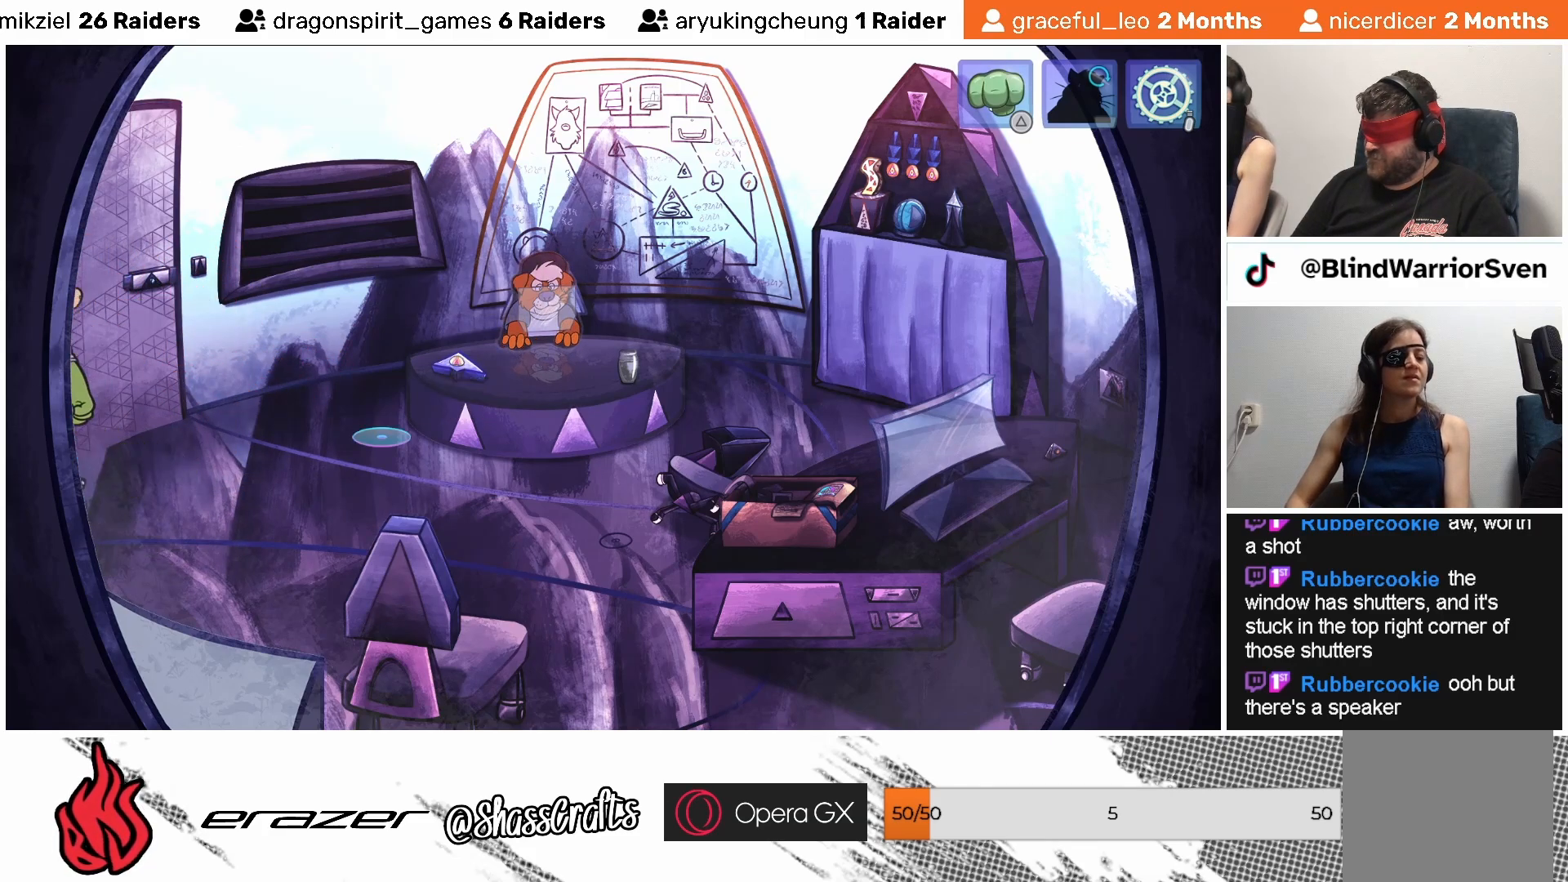
{"buttons": [], "left_stick": "center", "events": [[67, "CROSS", "up"]]}
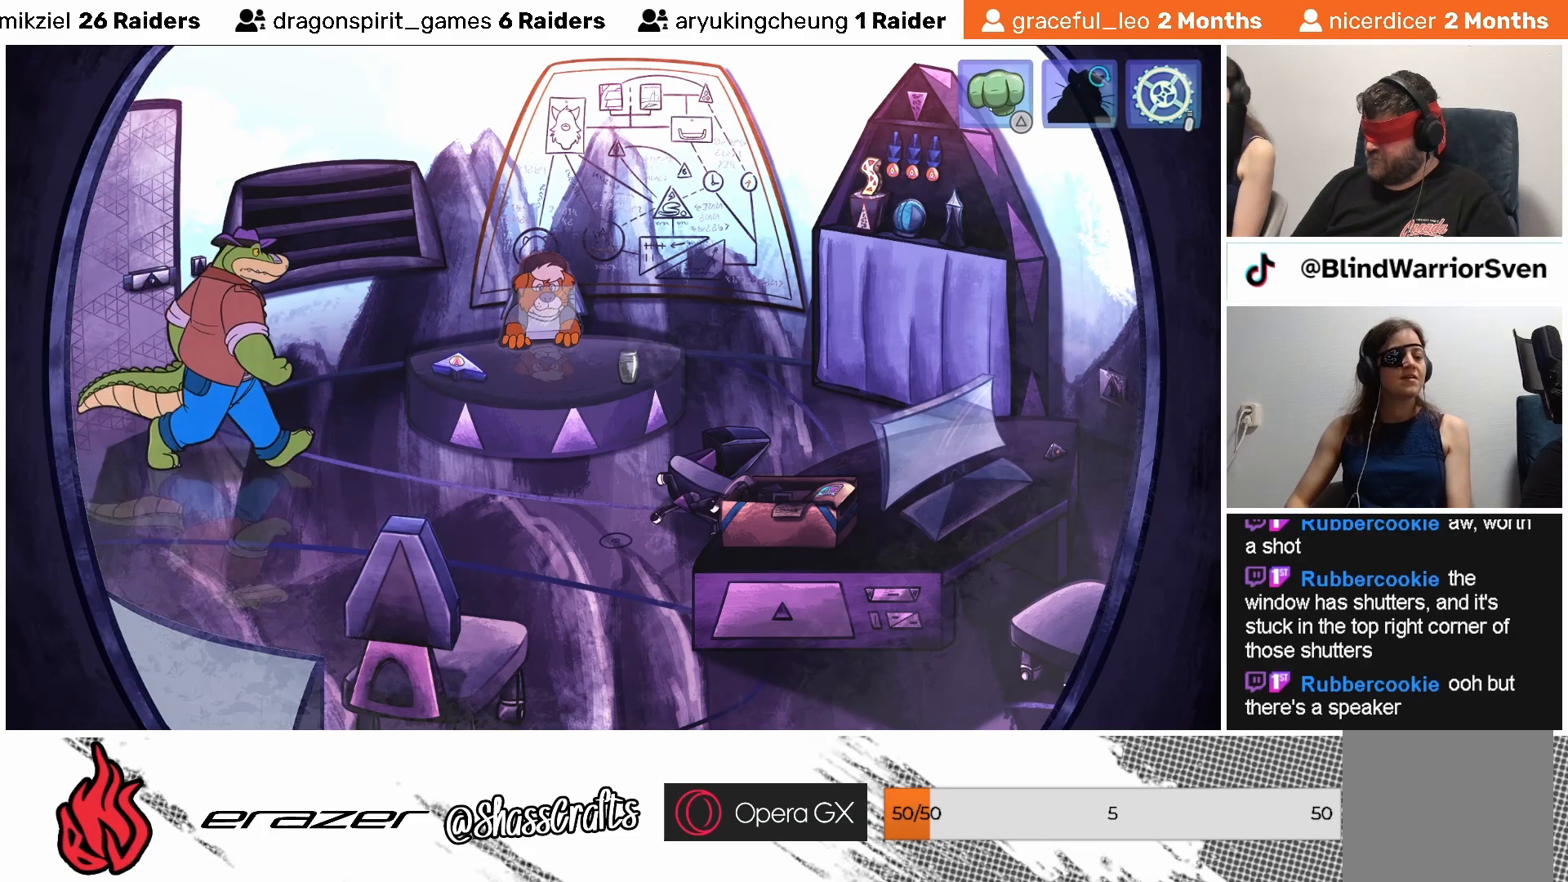
{"buttons": [], "left_stick": "center", "events": []}
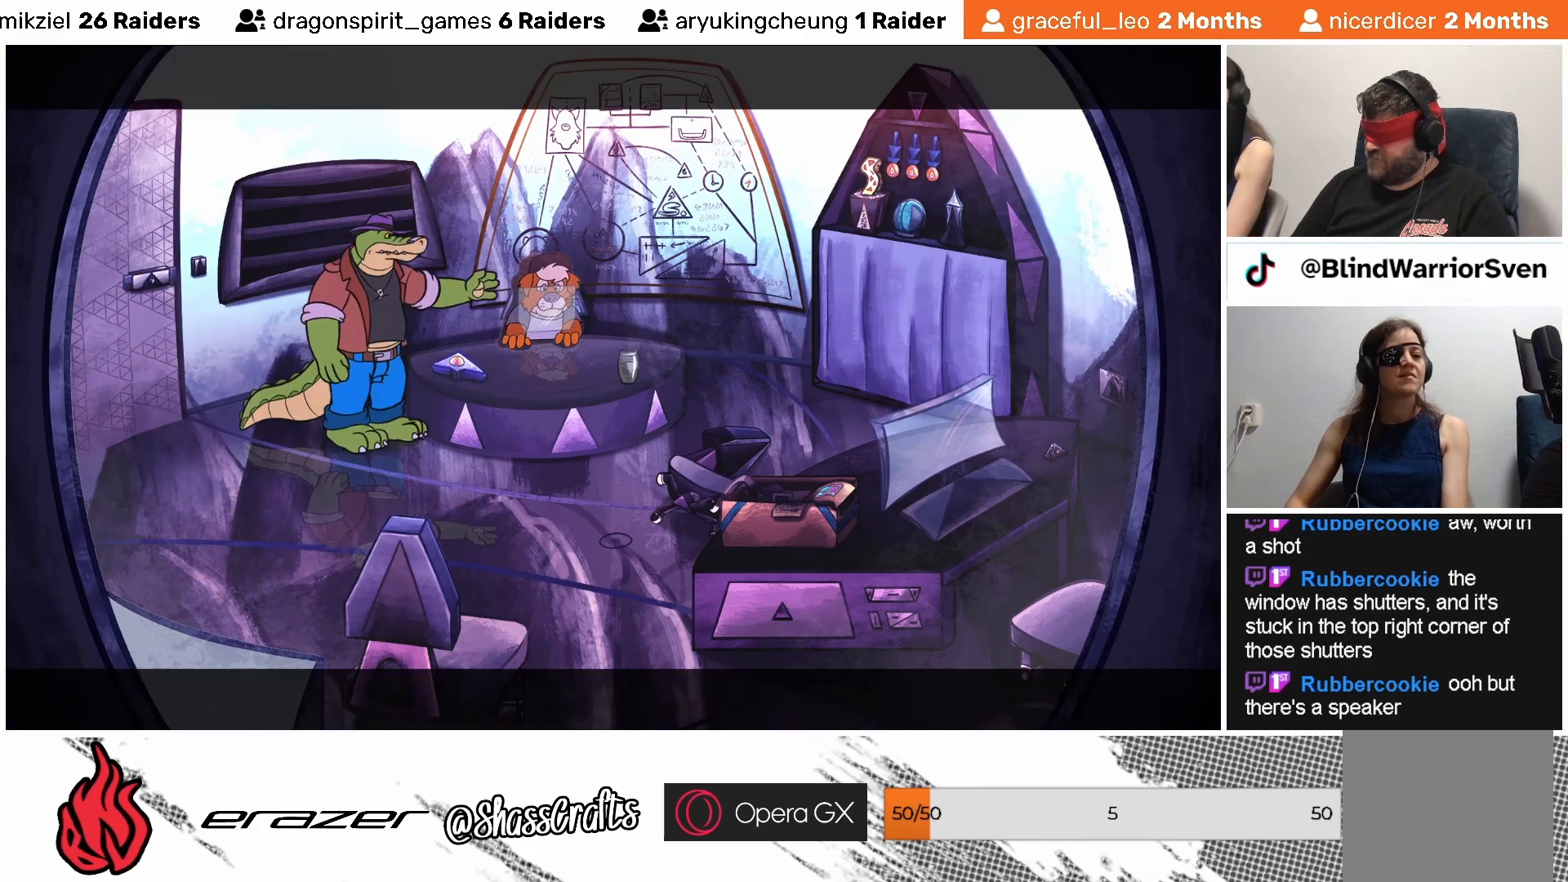
{"buttons": [], "left_stick": "center", "events": []}
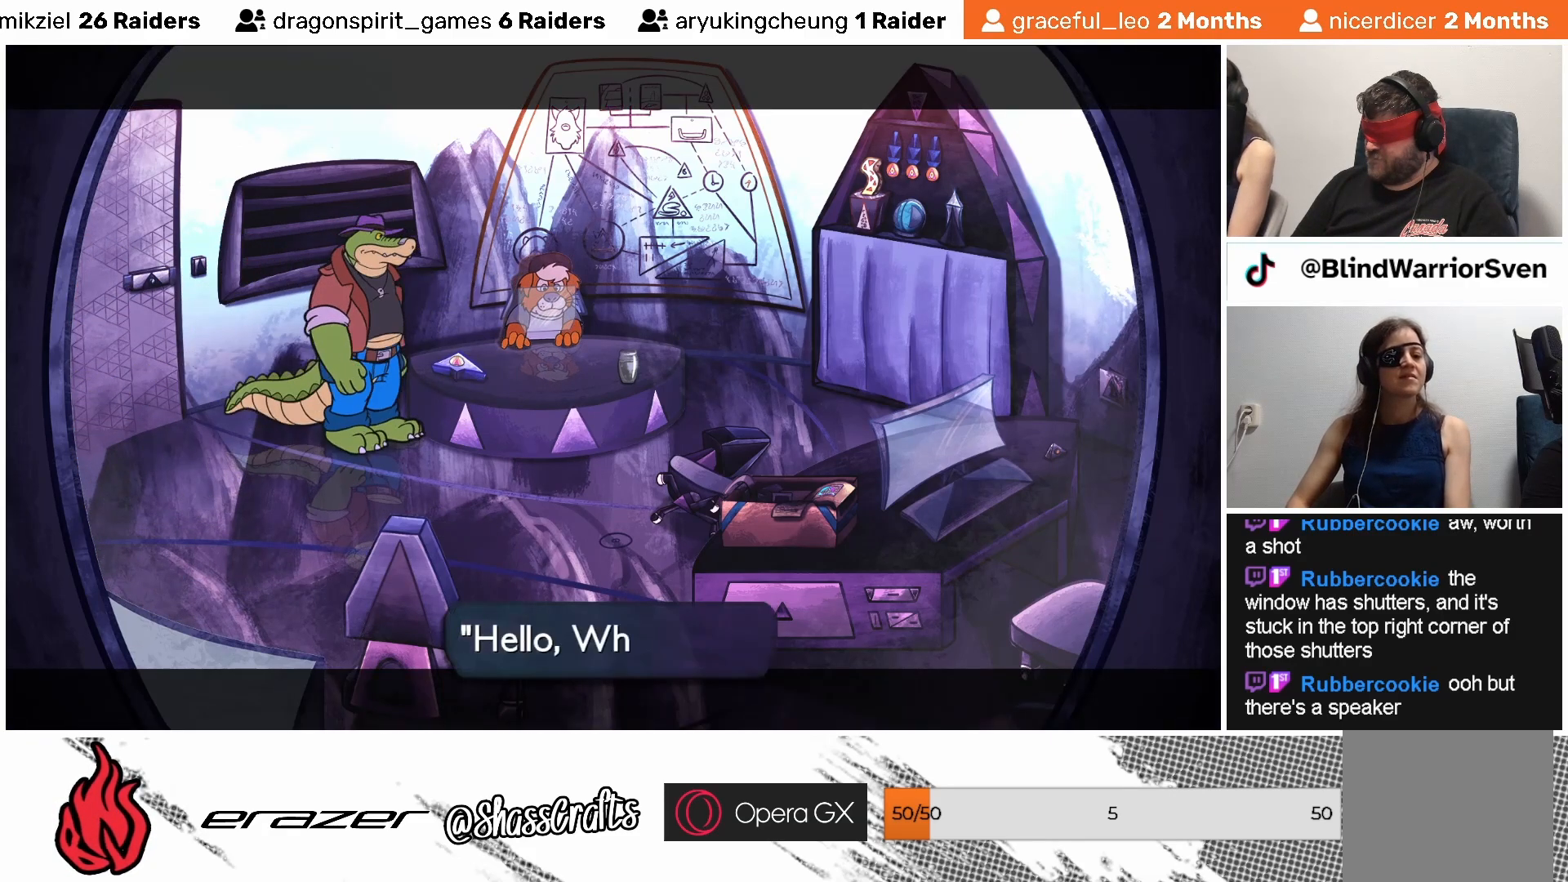
{"buttons": [], "left_stick": "center", "events": [[133, "DPAD_RIGHT", "down"], [217, "DPAD_RIGHT", "up"], [383, "DPAD_LEFT", "down"], [433, "DPAD_LEFT", "up"]]}
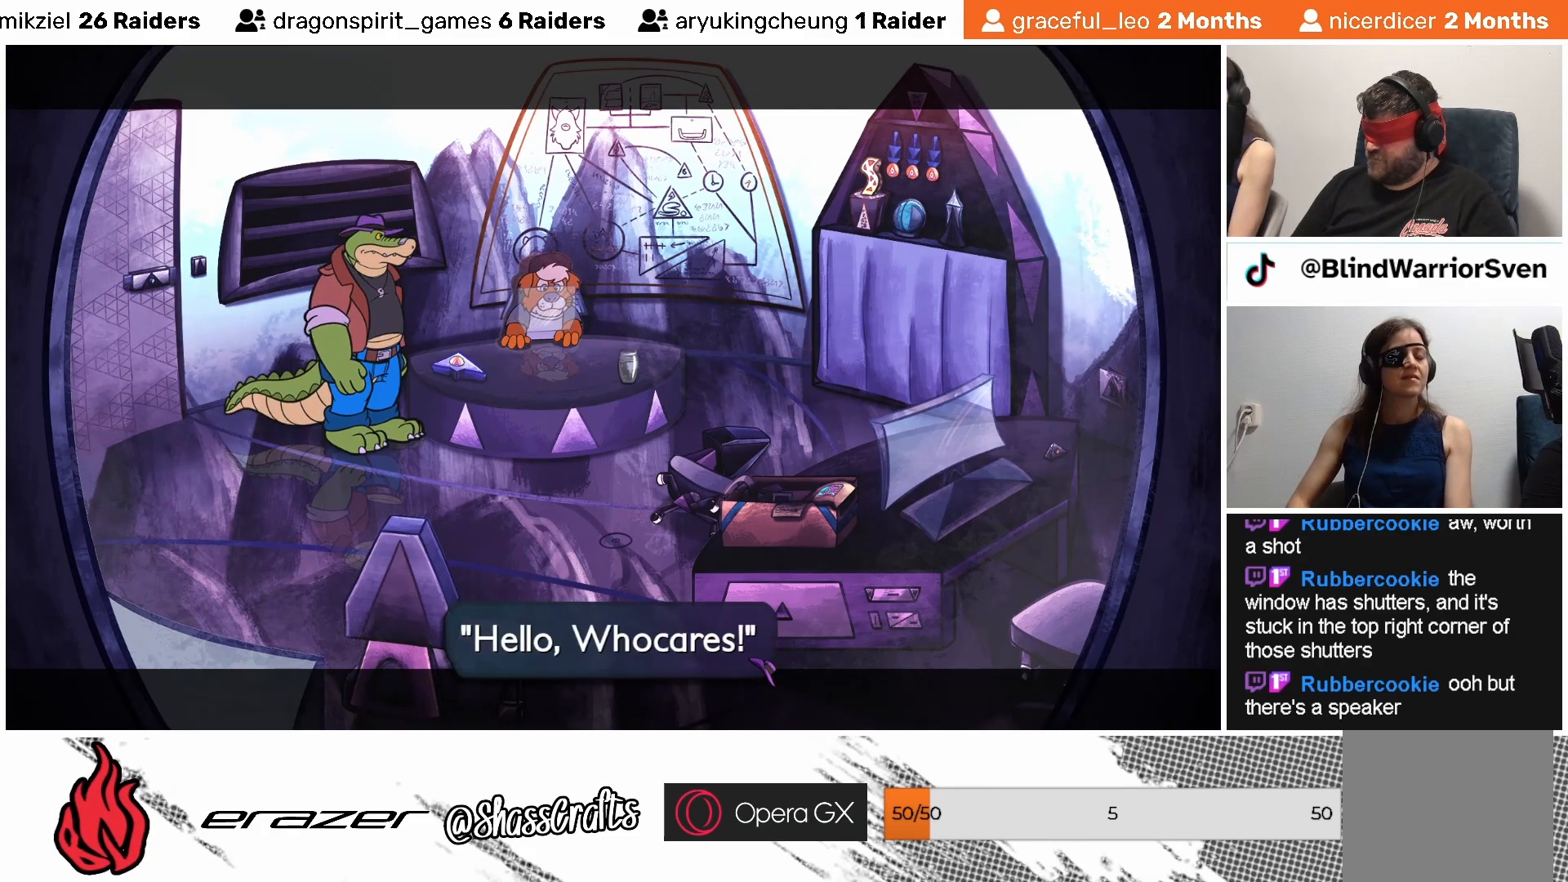
{"buttons": [], "left_stick": "center", "events": [[133, "CROSS", "down"], [233, "CROSS", "up"]]}
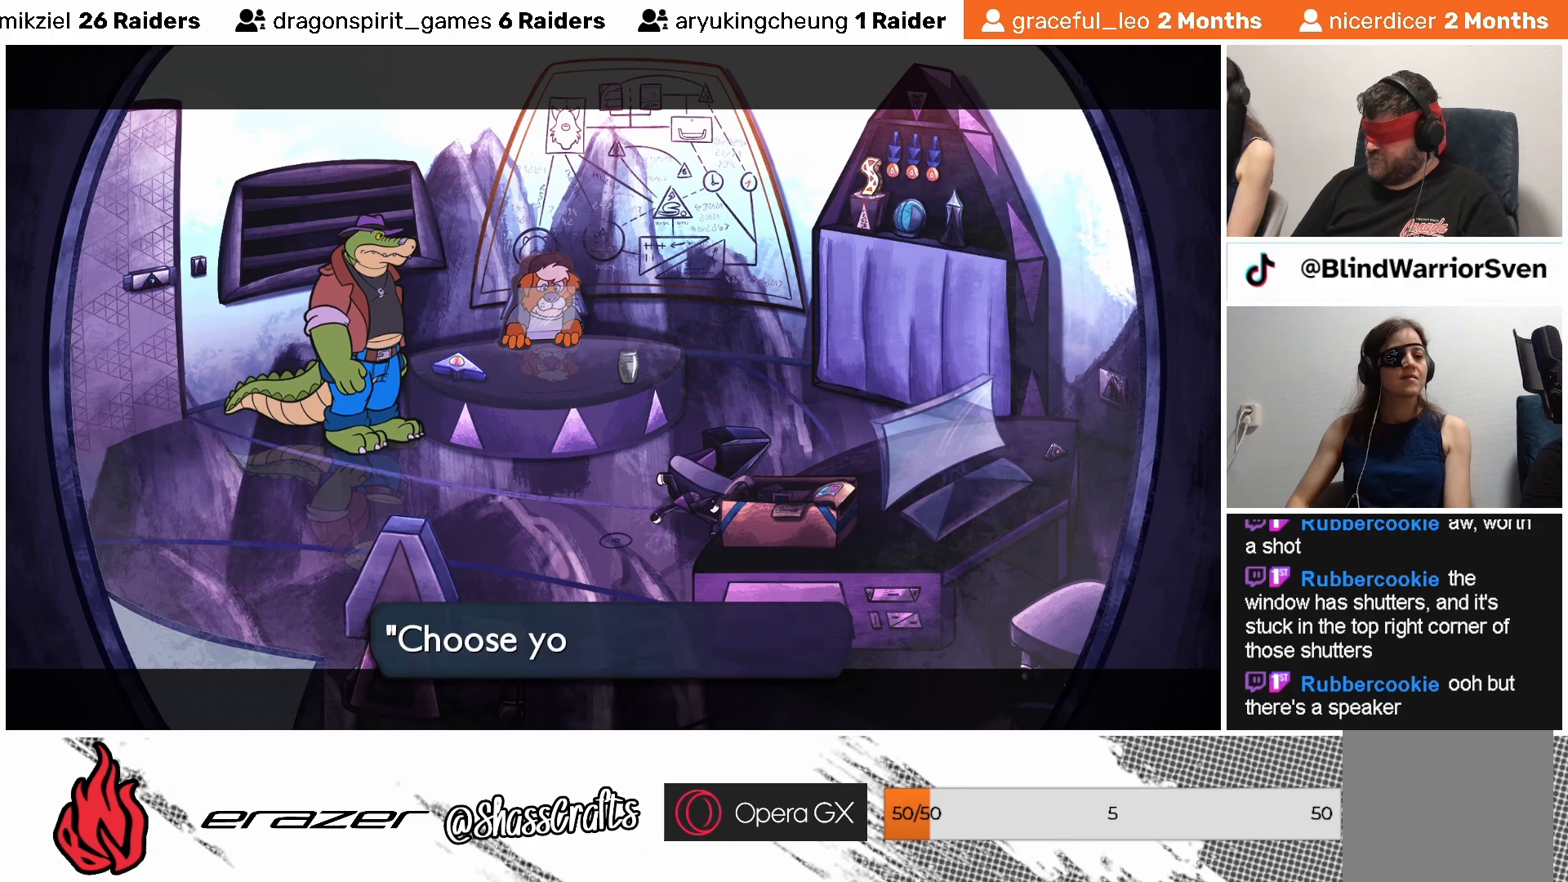
{"buttons": ["DPAD_LEFT"], "left_stick": "center", "events": [[17, "DPAD_RIGHT", "down"], [133, "DPAD_RIGHT", "up"], [433, "DPAD_LEFT", "down"]]}